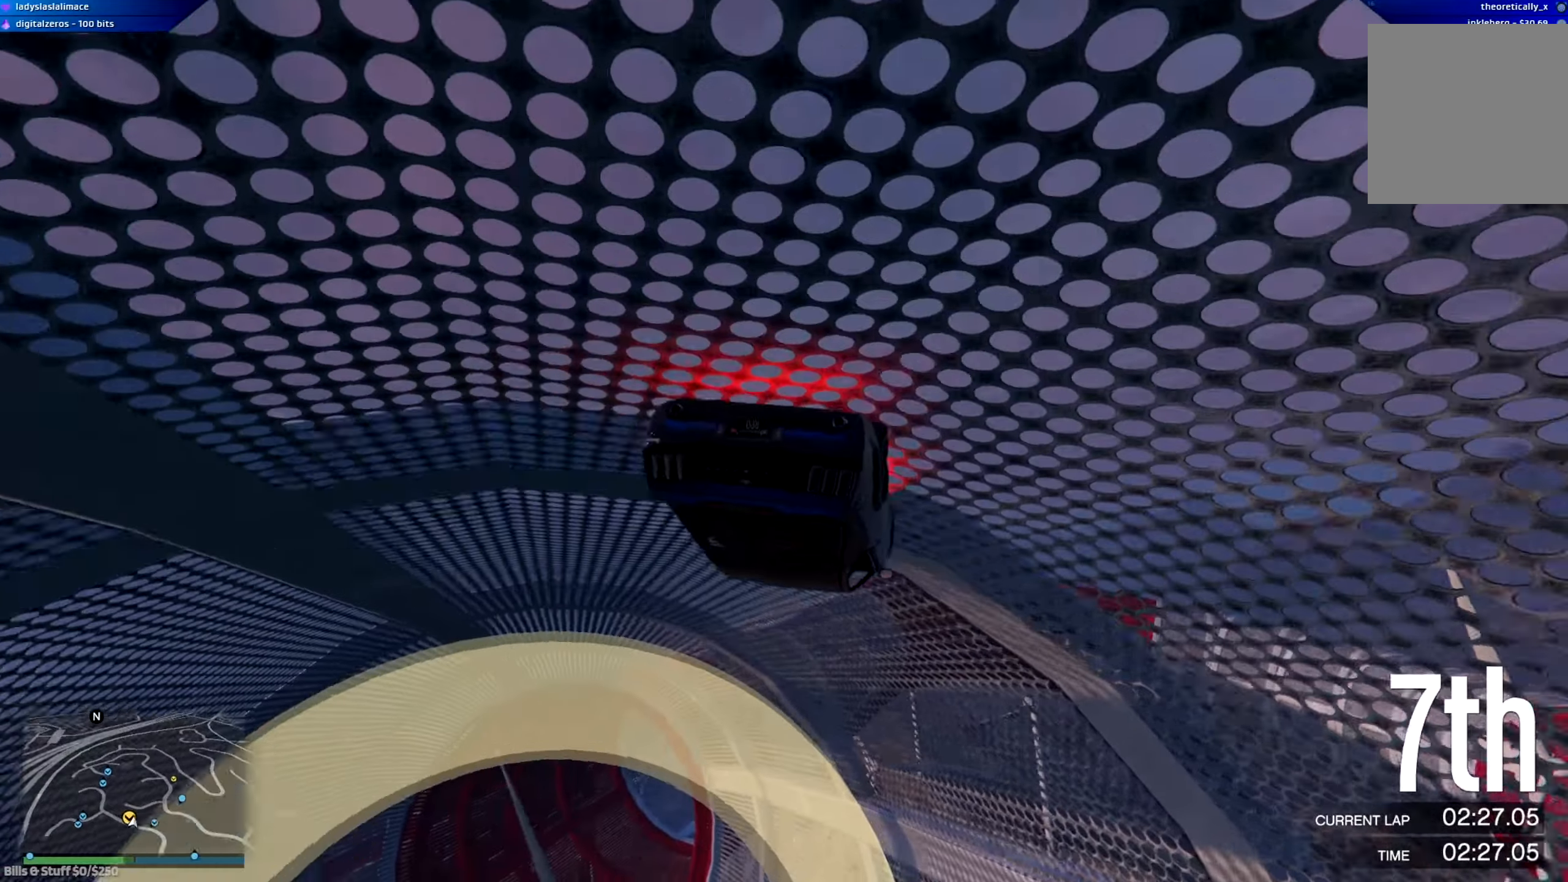
Gameplay with a controller (Xbox layout); each line is a JSON object with the inputs held at the frame after it. "events" lists button and stick changes between this image and that frame as [ms after this image, input, new state], when the widget could be followed in between.
{"buttons": ["R2"], "left_stick": "right", "right_stick": "center", "events": [[367, "left_stick", "right"]]}
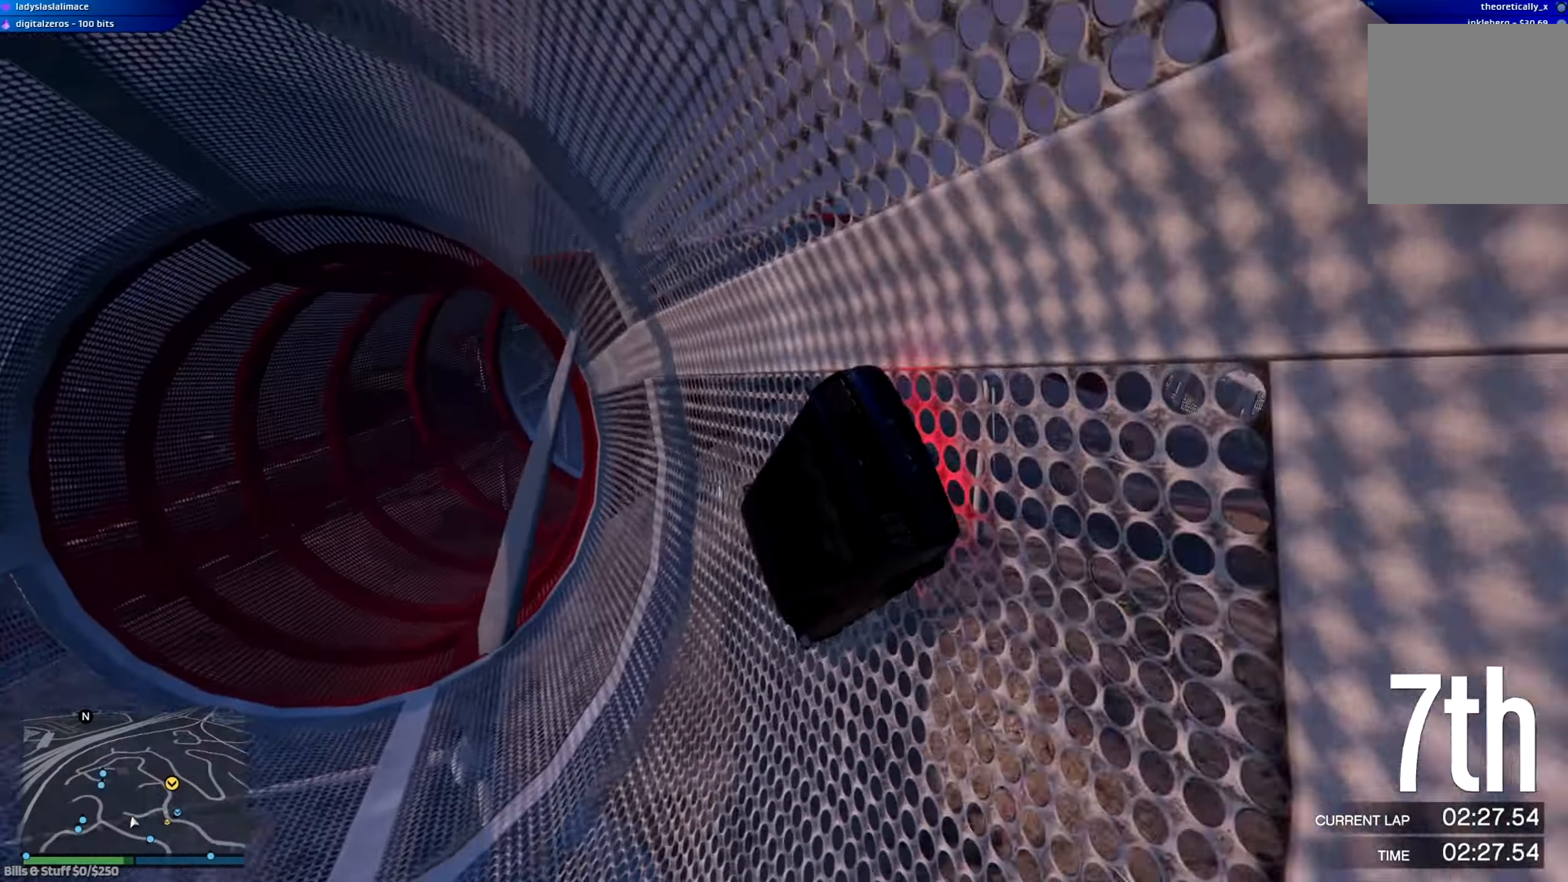
{"buttons": ["R2"], "left_stick": "right", "right_stick": "center", "events": [[50, "left_stick", "center"], [150, "left_stick", "right"]]}
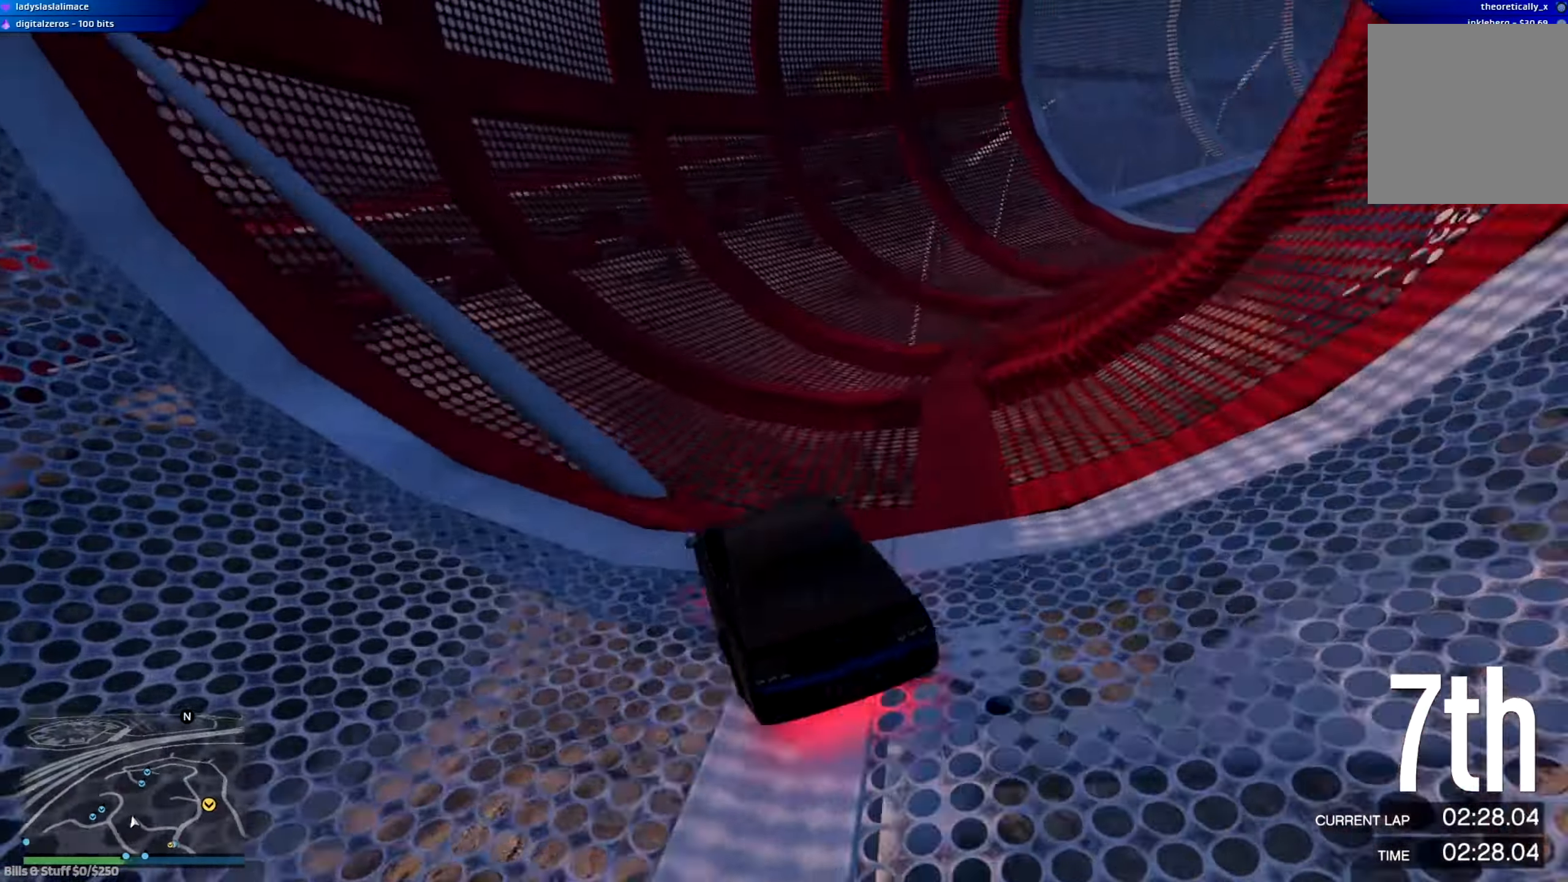
{"buttons": ["R2"], "left_stick": "center", "right_stick": "center", "events": [[66, "left_stick", "center"]]}
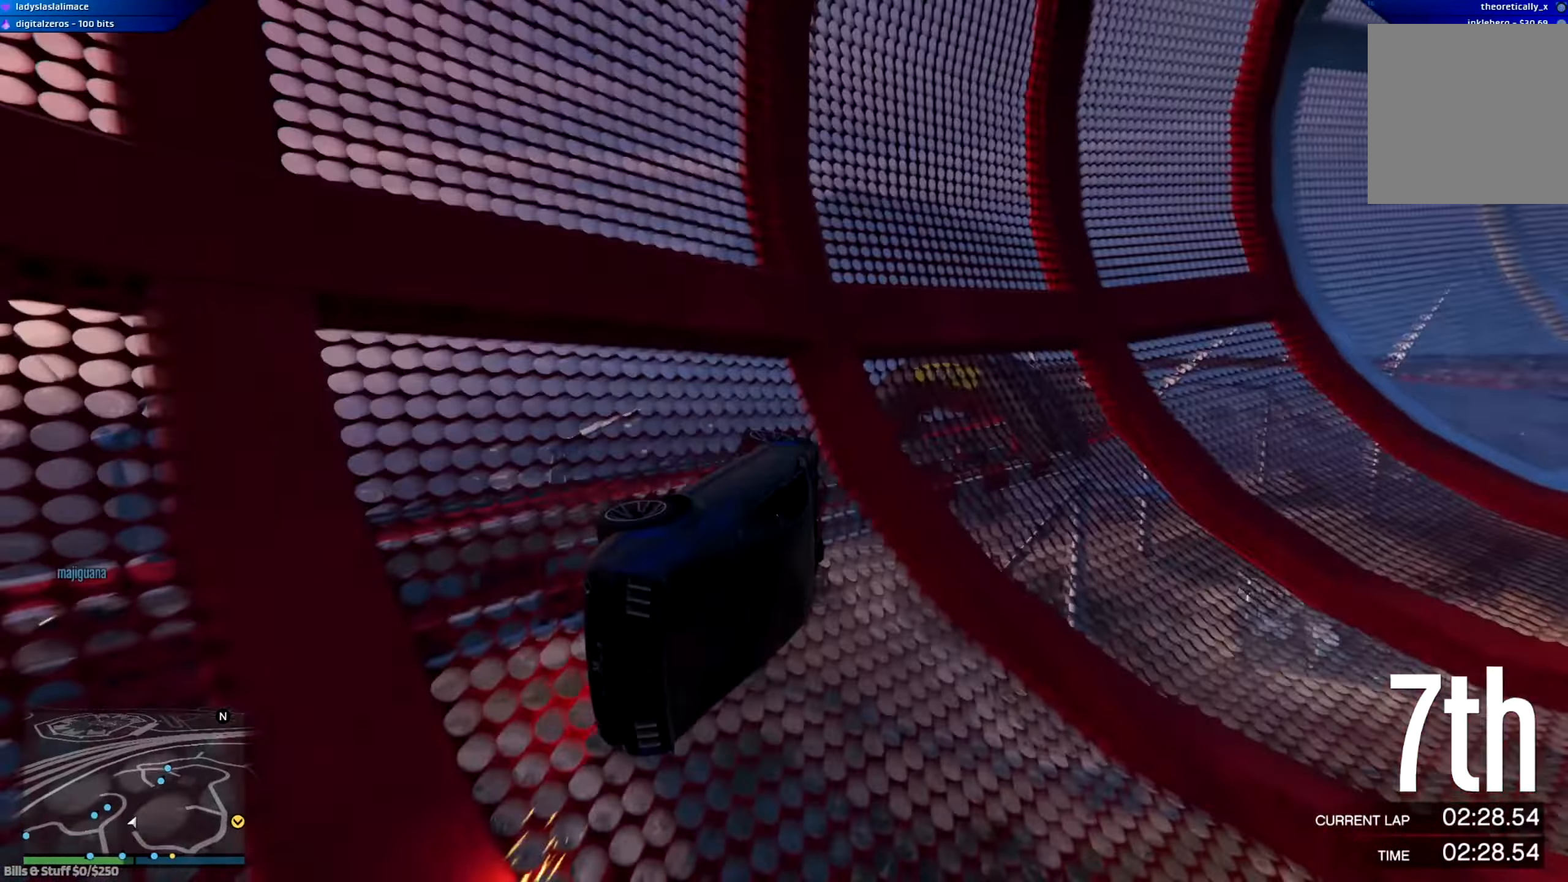
{"buttons": ["R2"], "left_stick": "center", "right_stick": "center", "events": [[267, "left_stick", "right"], [351, "left_stick", "center"]]}
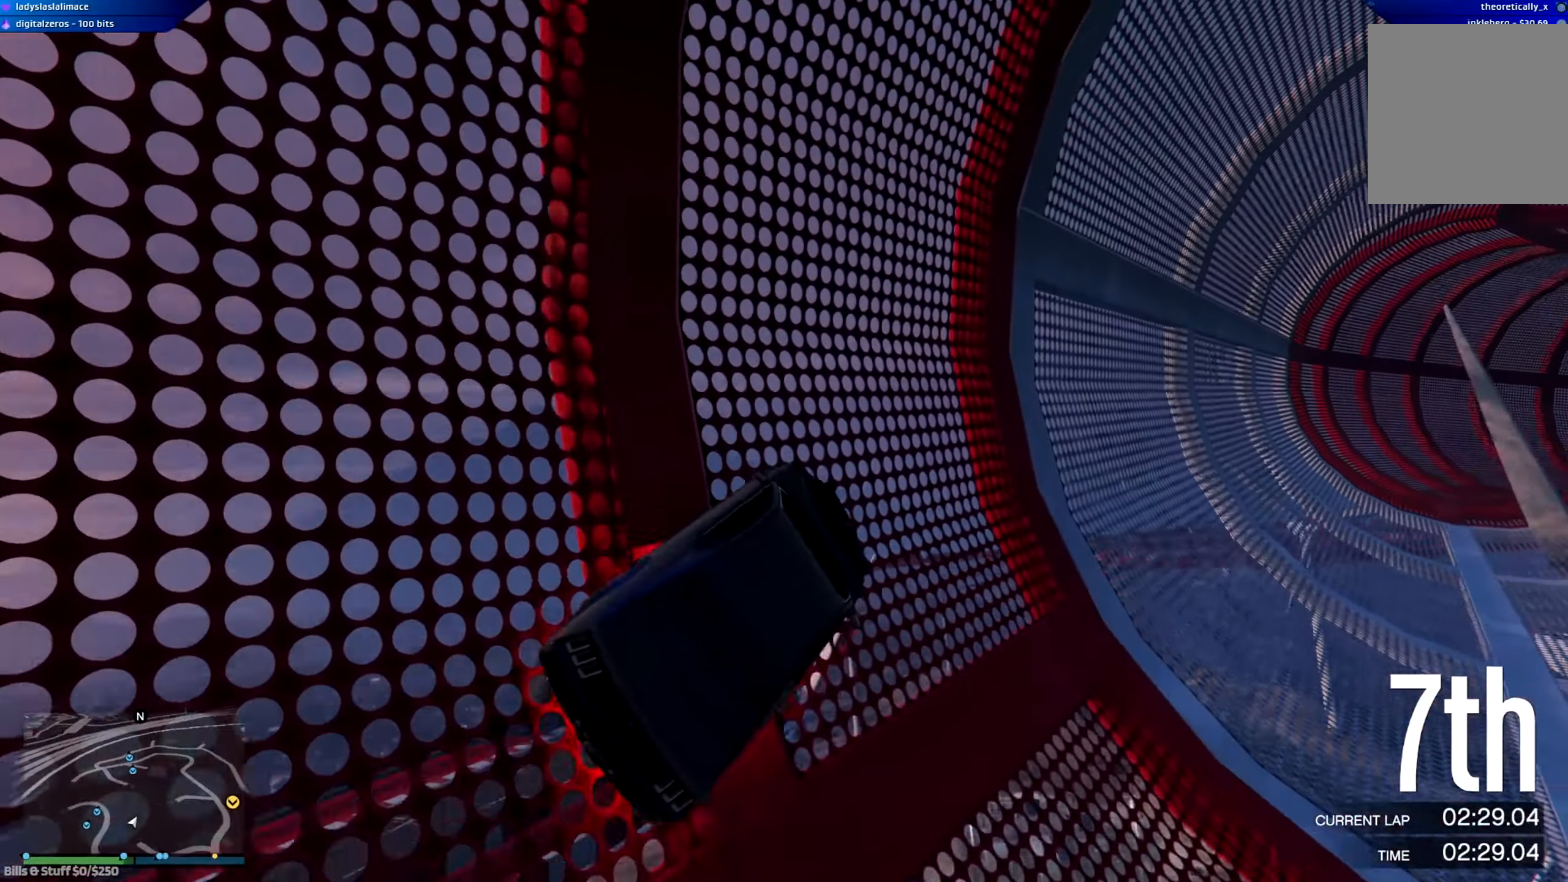
{"buttons": ["R2"], "left_stick": "center", "right_stick": "center", "events": [[66, "left_stick", "right"], [150, "left_stick", "center"], [367, "left_stick", "left"], [500, "left_stick", "center"]]}
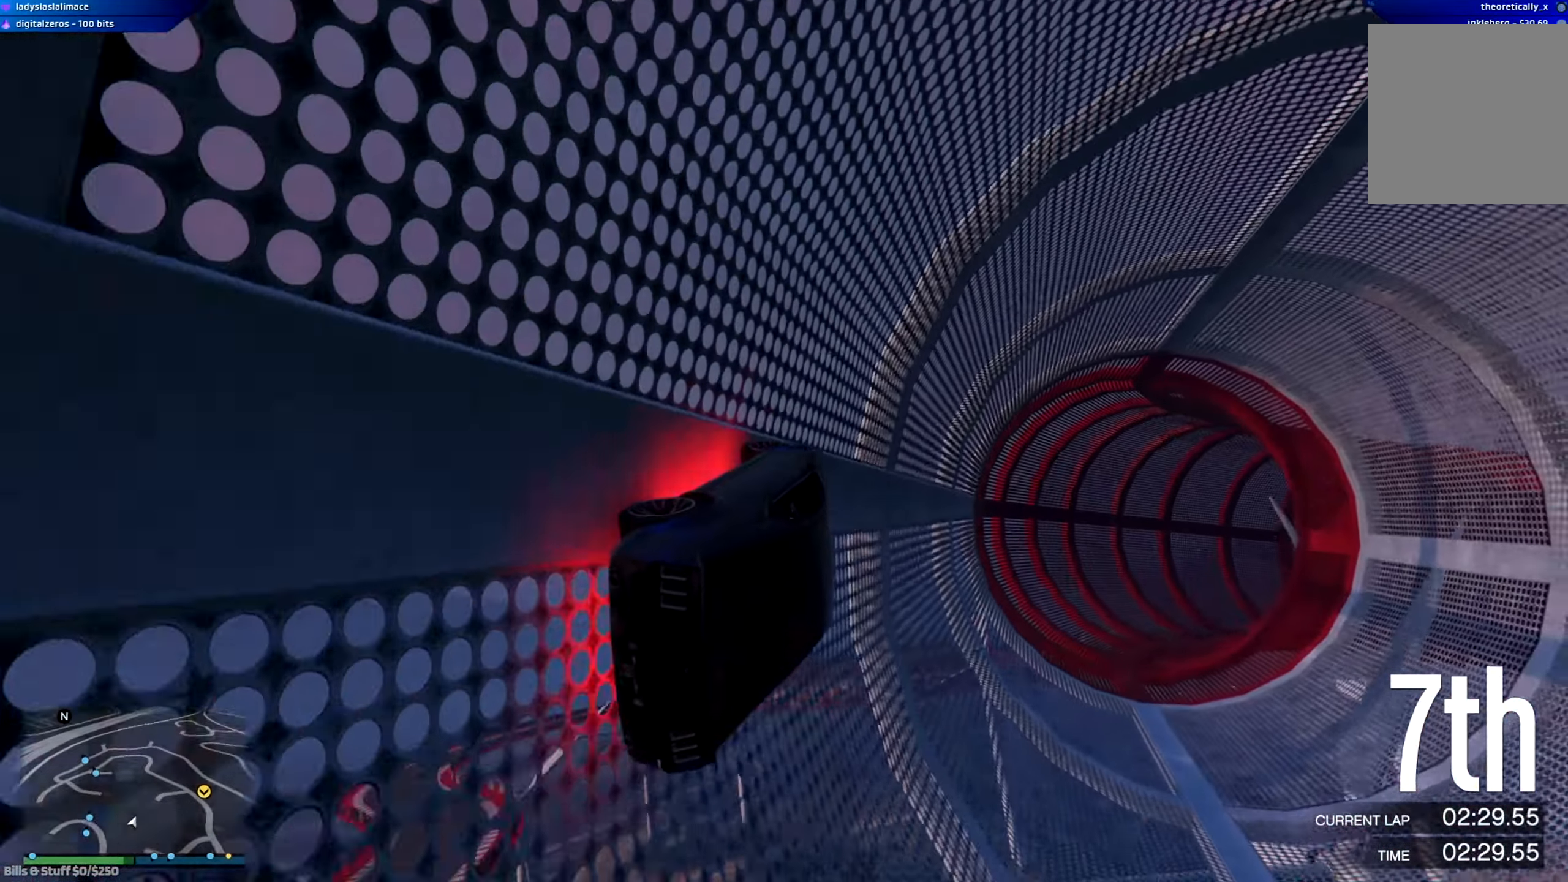
{"buttons": ["R2"], "left_stick": "center", "right_stick": "center", "events": [[134, "left_stick", "left"], [217, "left_stick", "up-left"], [401, "left_stick", "center"]]}
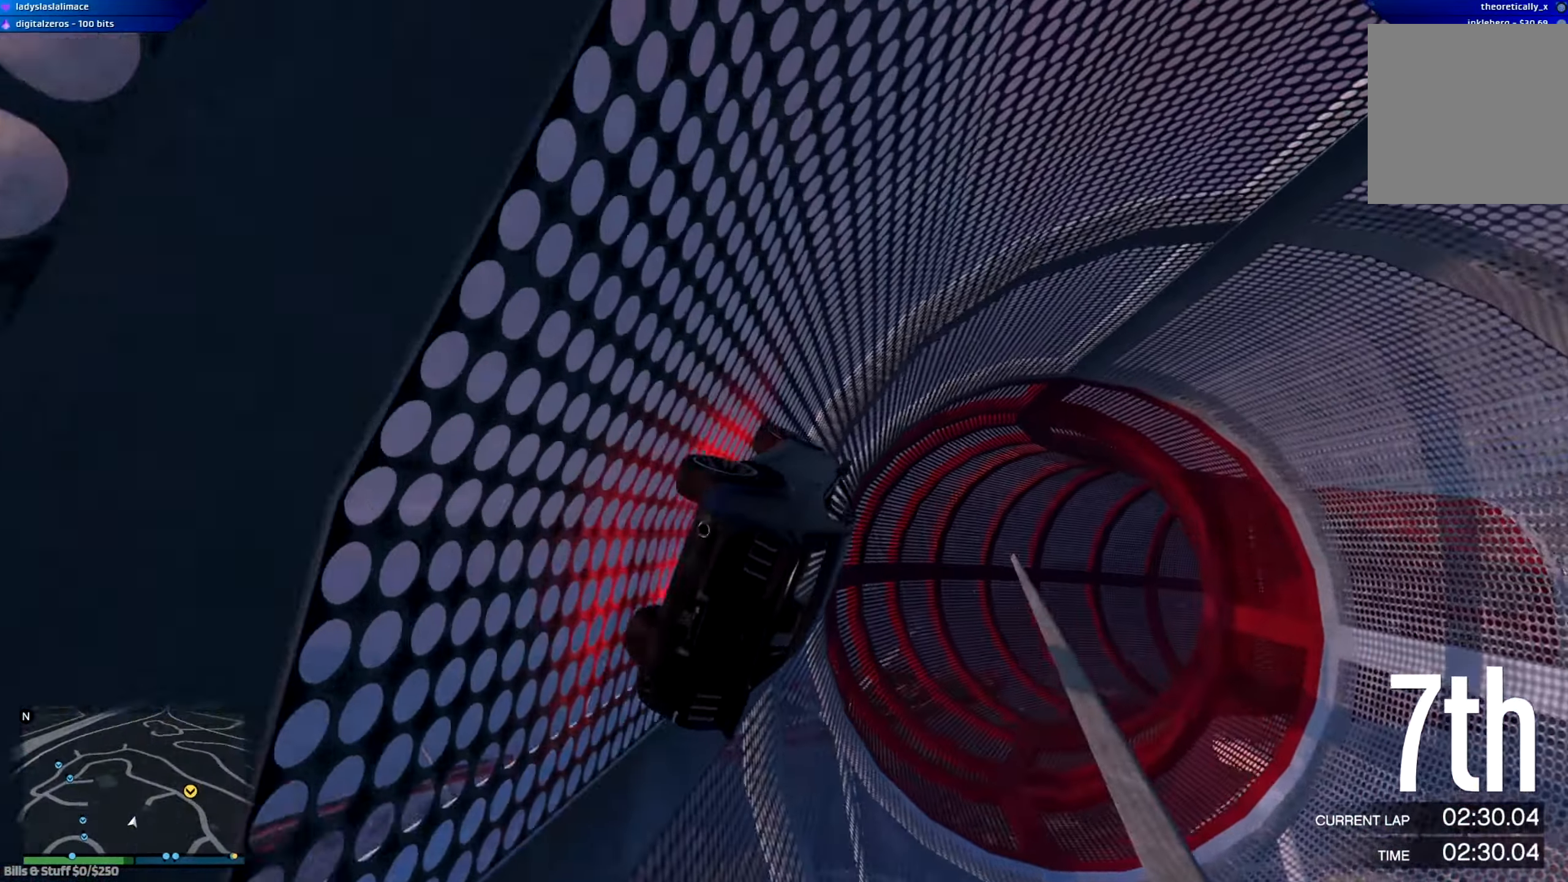
{"buttons": ["R2"], "left_stick": "center", "right_stick": "center", "events": [[33, "left_stick", "left"], [217, "left_stick", "center"]]}
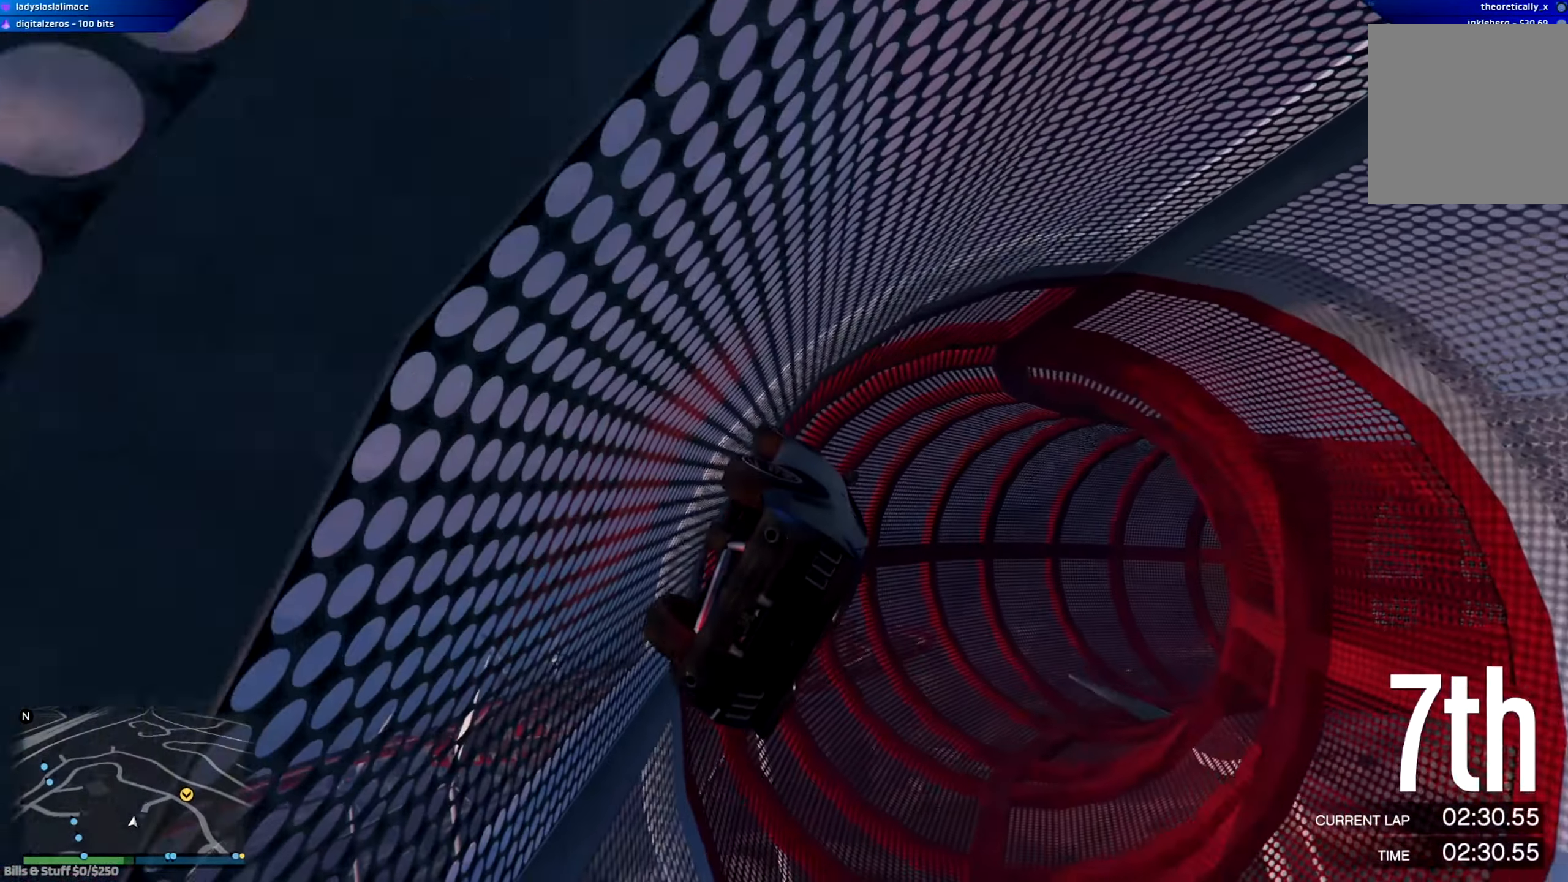
{"buttons": ["R2"], "left_stick": "down-right", "right_stick": "center", "events": [[51, "left_stick", "up-left"], [234, "left_stick", "down-right"]]}
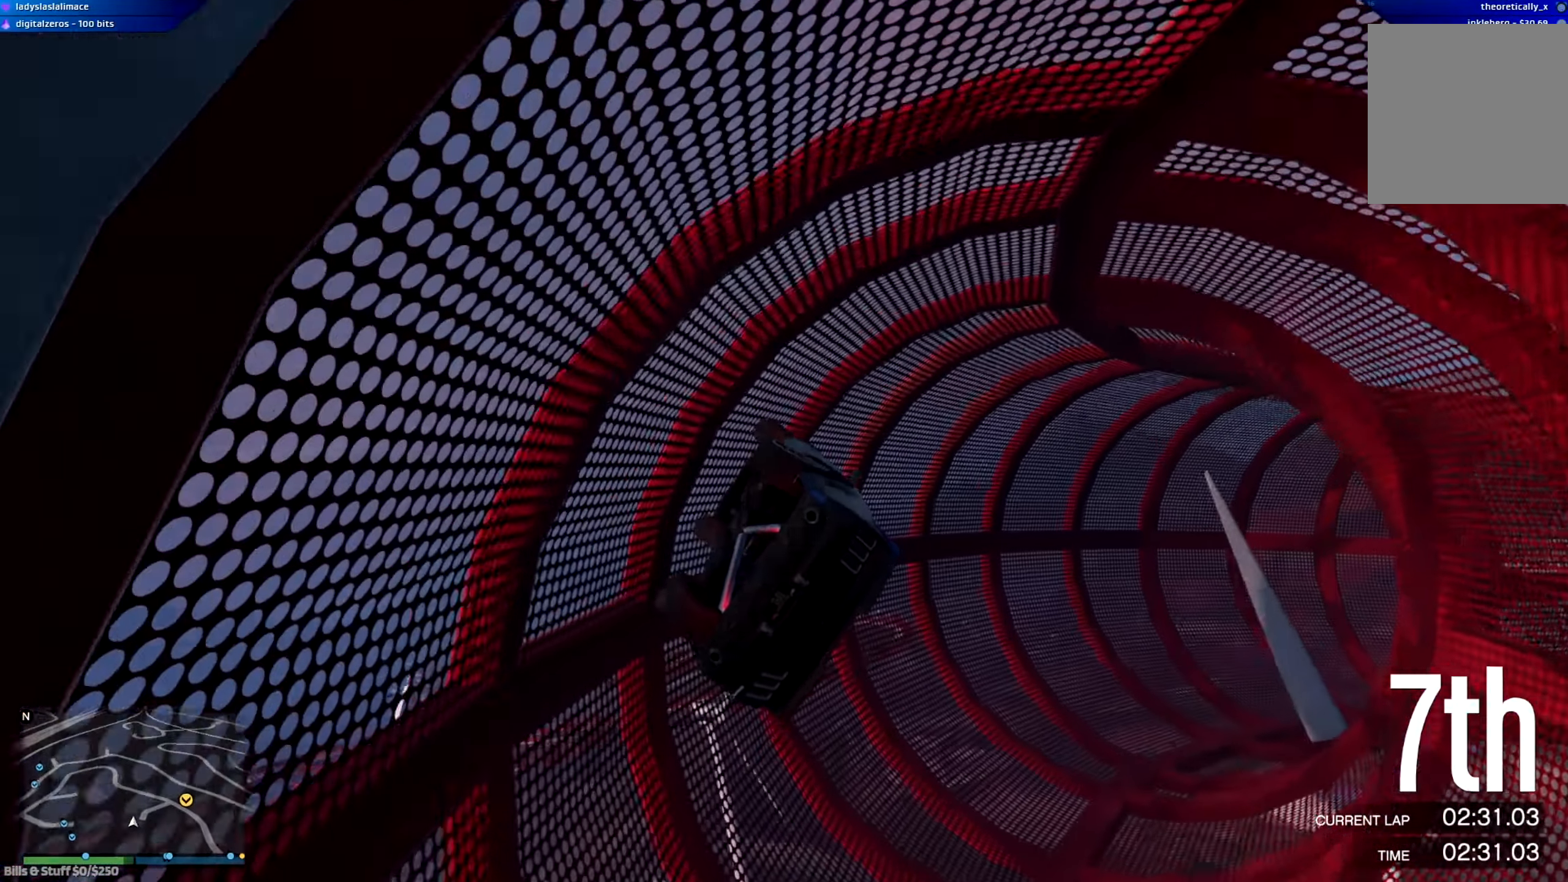
{"buttons": ["R2"], "left_stick": "down-left", "right_stick": "center", "events": [[67, "left_stick", "down-left"]]}
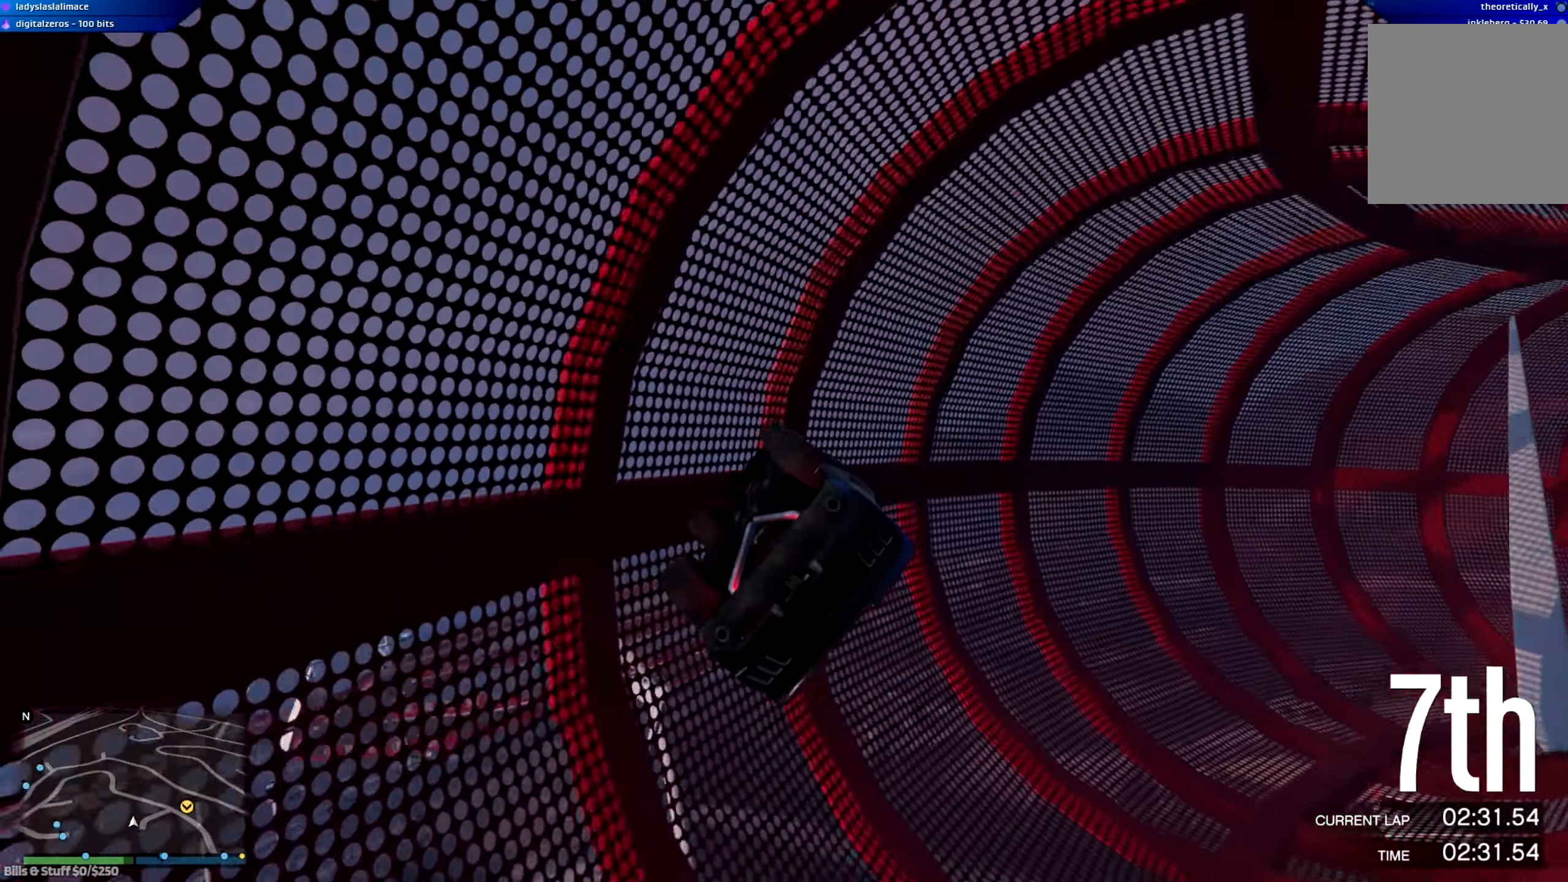
{"buttons": ["R2"], "left_stick": "left", "right_stick": "center", "events": [[401, "left_stick", "left"]]}
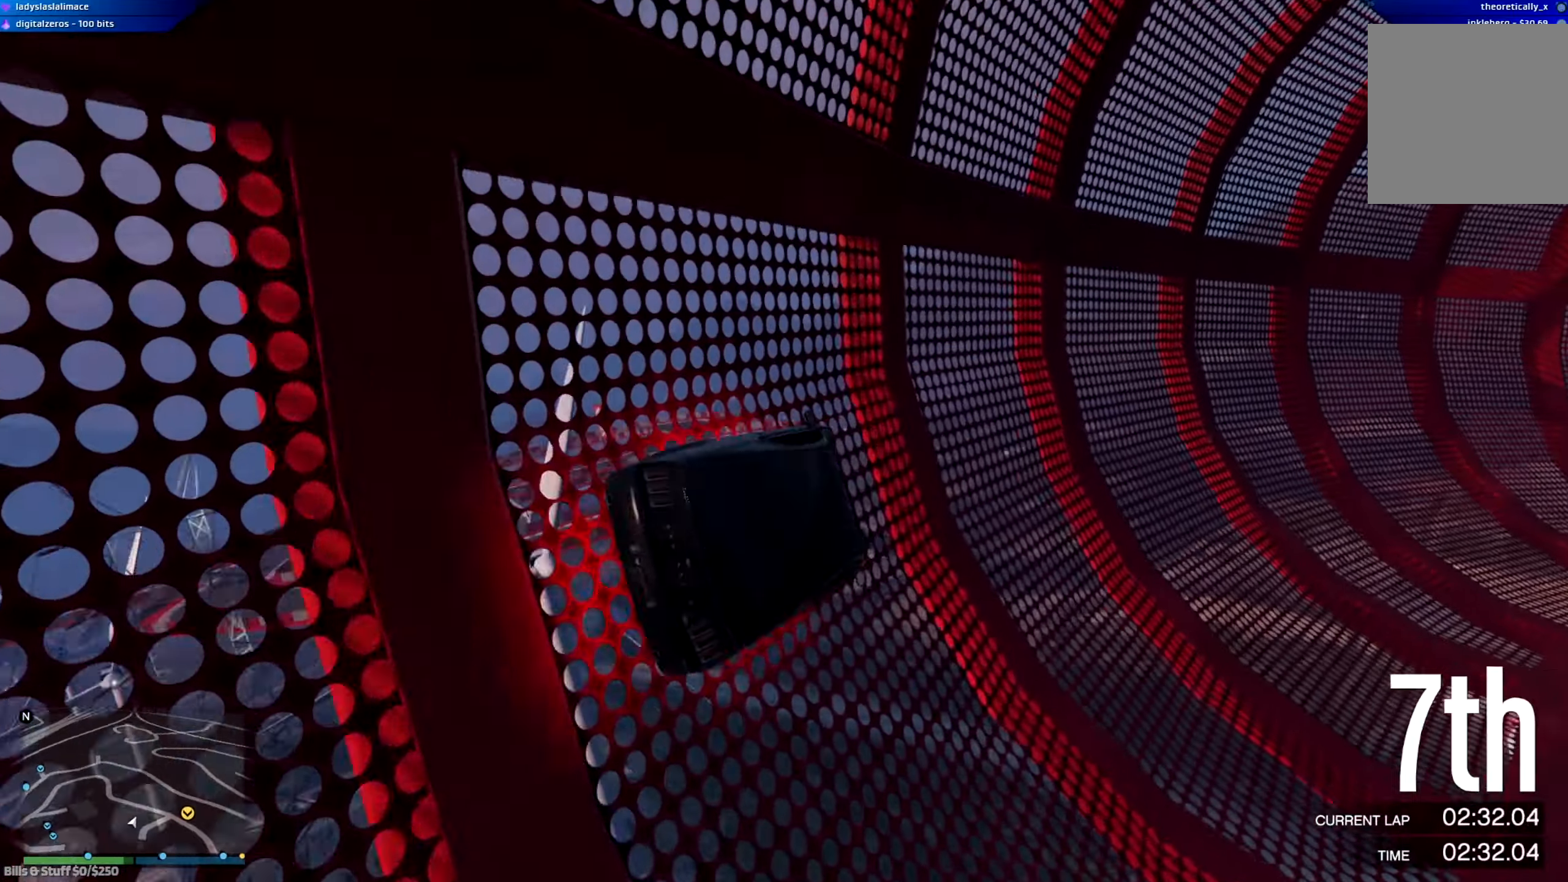
{"buttons": ["R2"], "left_stick": "center", "right_stick": "center", "events": [[117, "left_stick", "center"], [217, "left_stick", "right"], [317, "left_stick", "left"], [417, "left_stick", "center"]]}
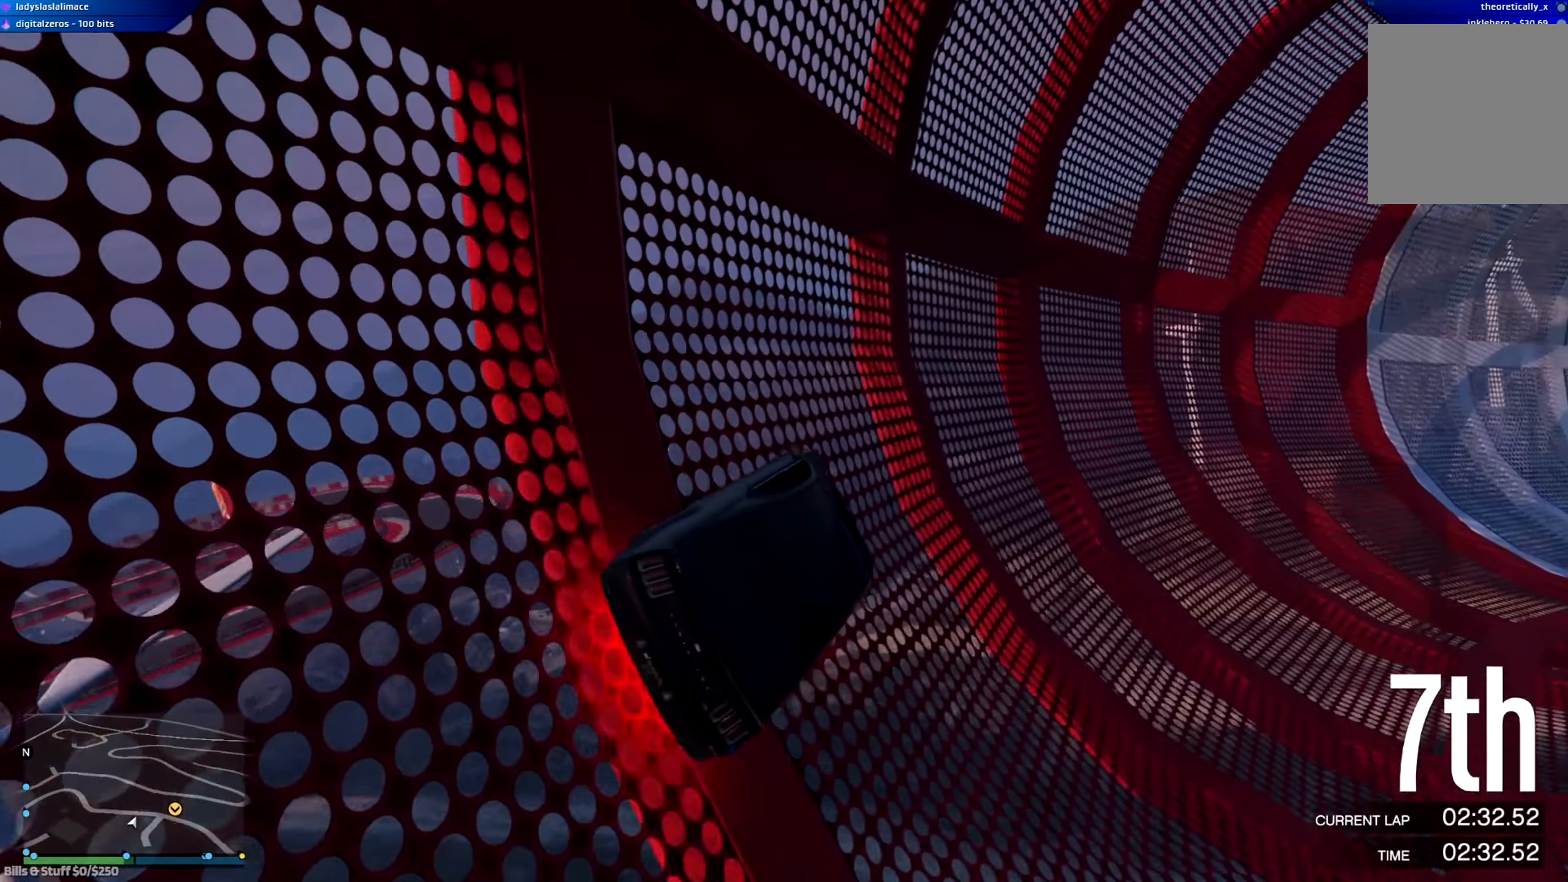
{"buttons": ["R2"], "left_stick": "right", "right_stick": "center", "events": [[100, "left_stick", "right"], [250, "left_stick", "center"], [400, "left_stick", "right"]]}
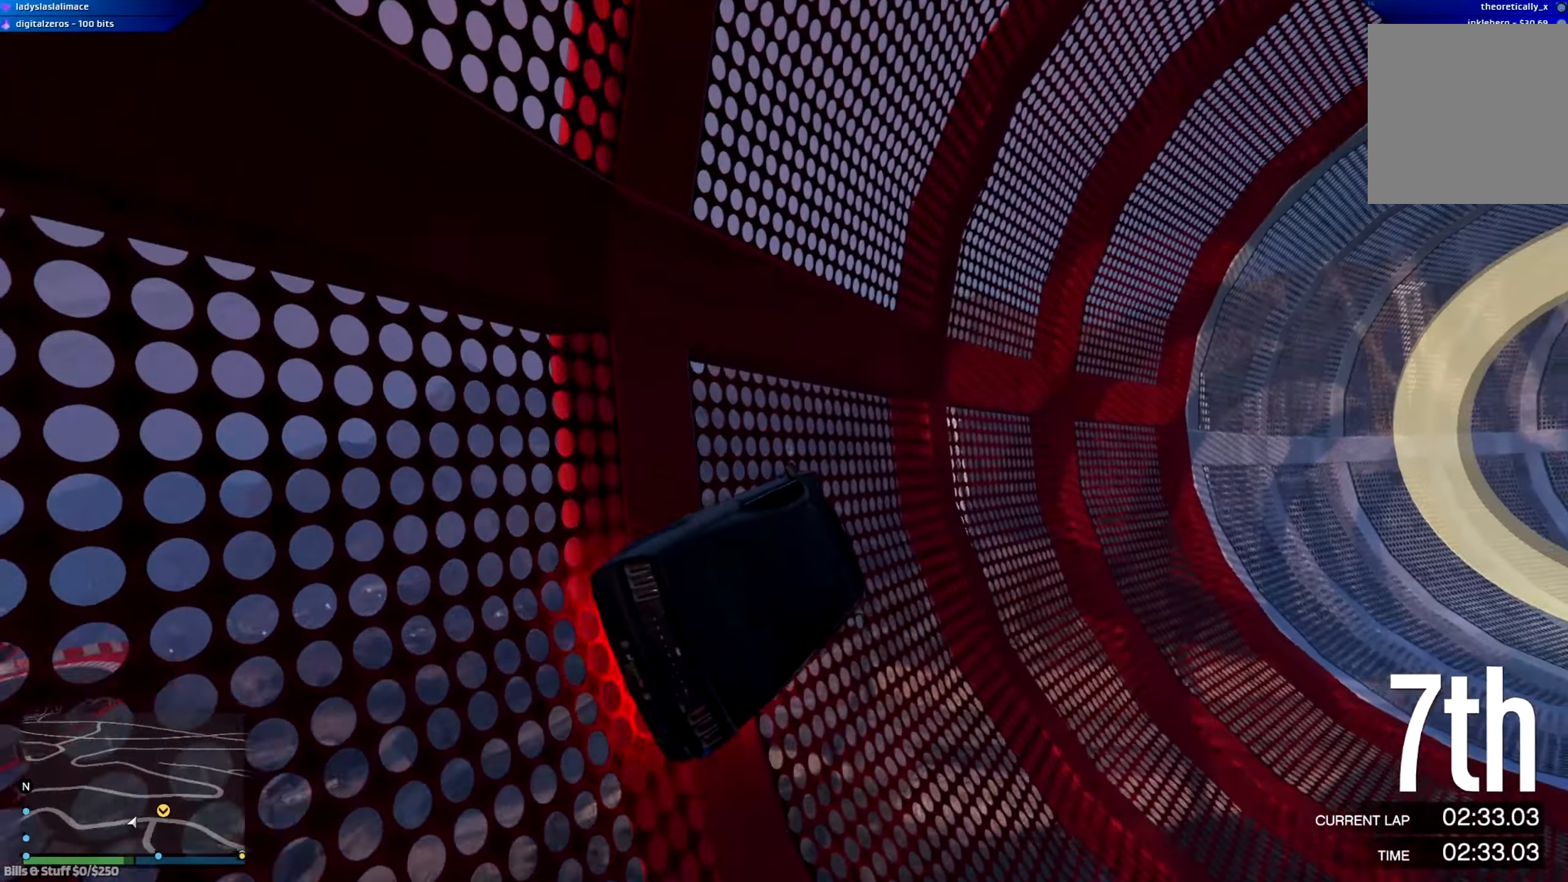
{"buttons": ["R2"], "left_stick": "right", "right_stick": "center", "events": [[17, "left_stick", "center"], [467, "left_stick", "right"]]}
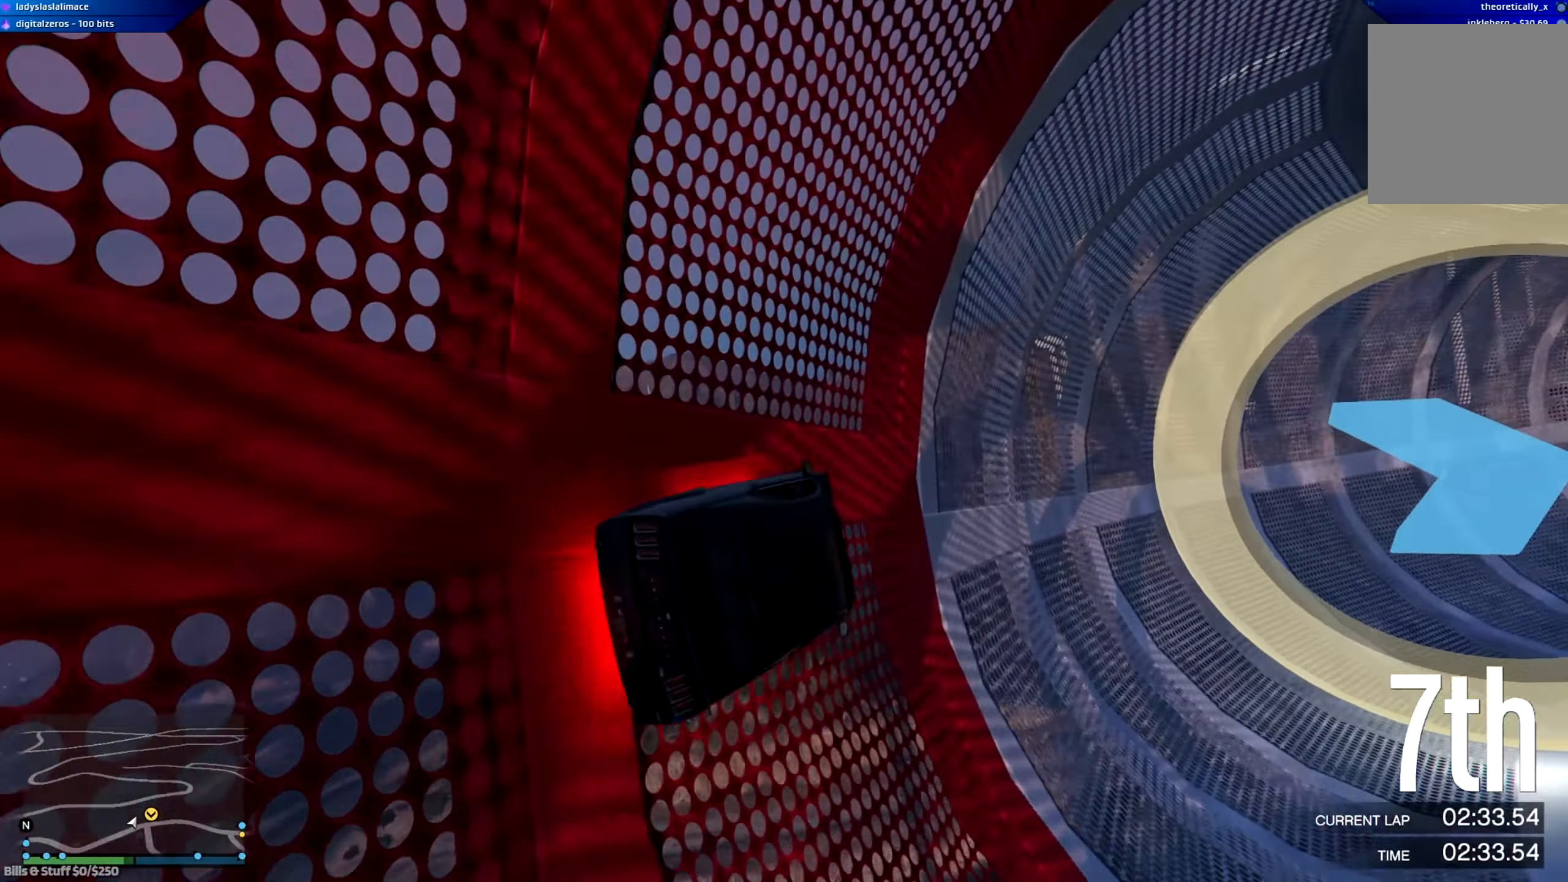
{"buttons": ["R2"], "left_stick": "center", "right_stick": "center", "events": [[33, "left_stick", "center"], [267, "left_stick", "right"], [417, "left_stick", "center"]]}
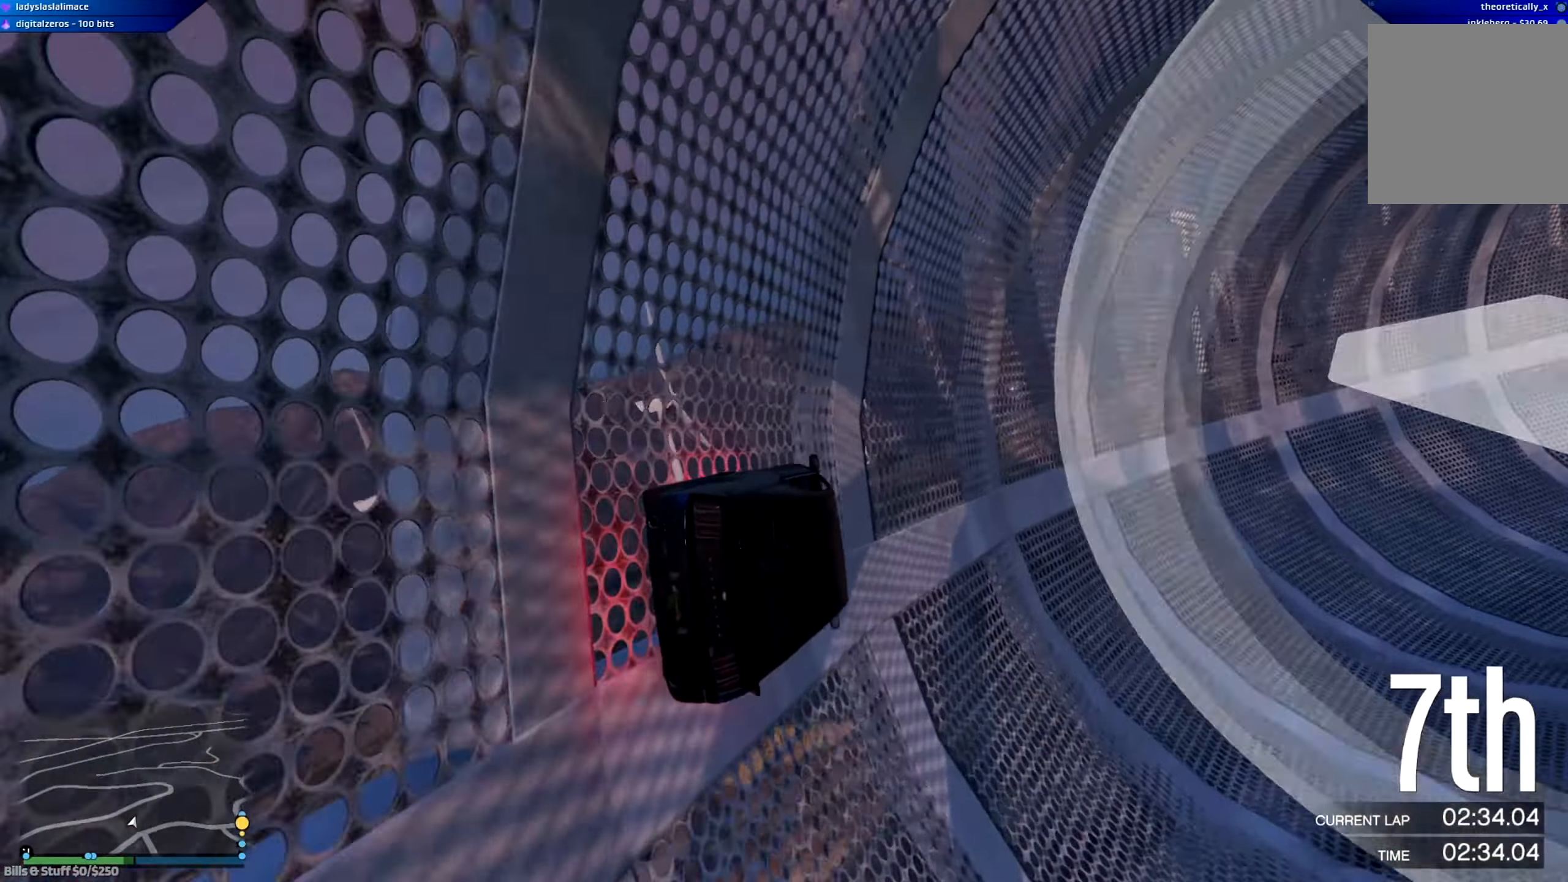
{"buttons": ["R2"], "left_stick": "center", "right_stick": "center", "events": [[167, "left_stick", "right"], [284, "left_stick", "center"]]}
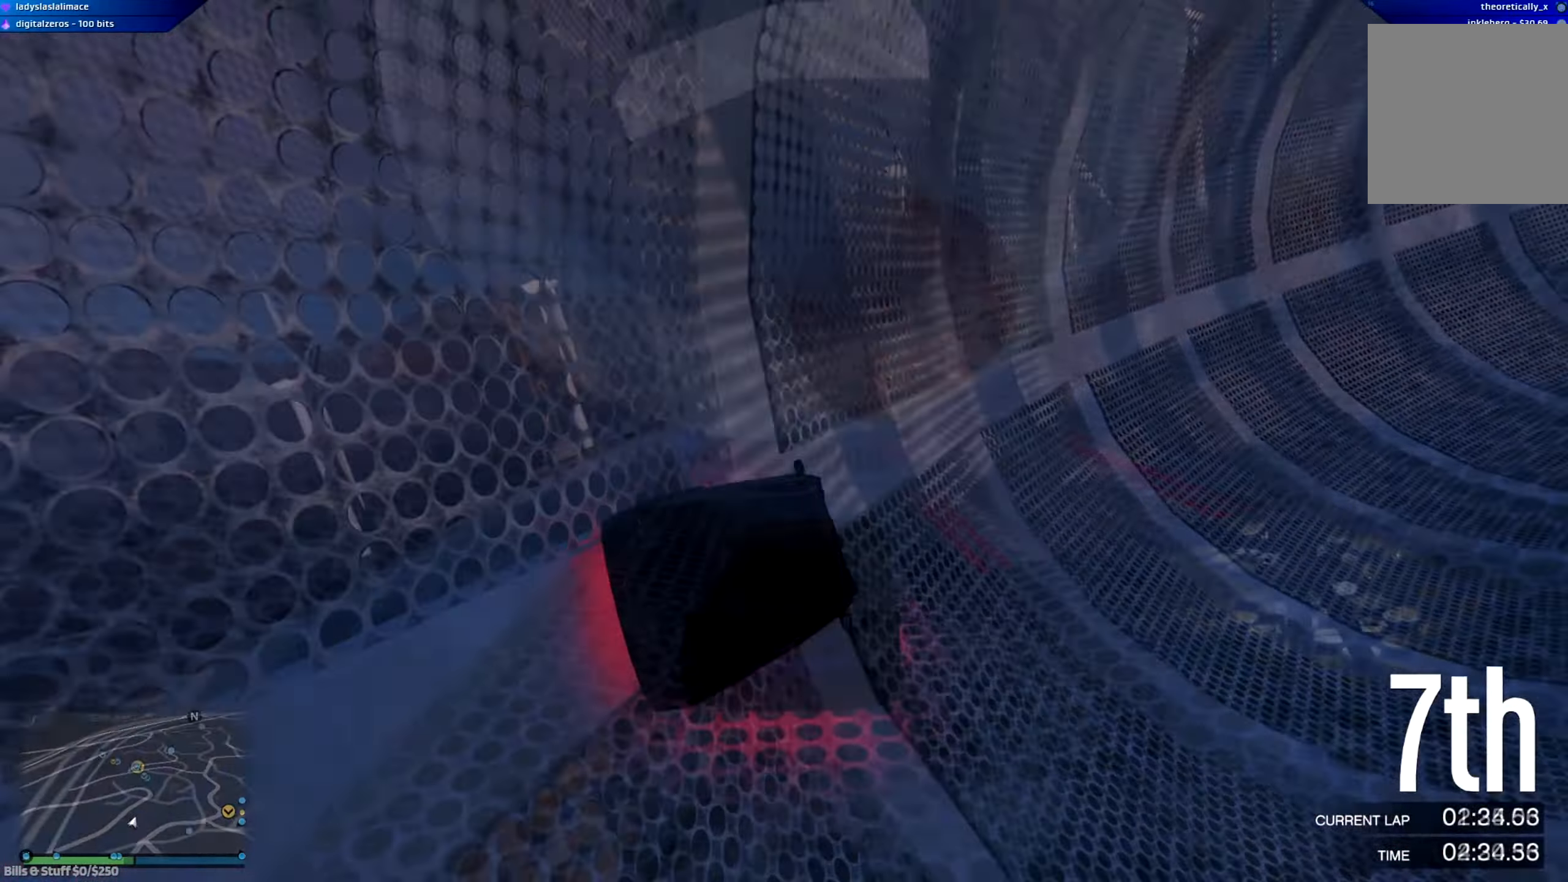
{"buttons": ["R2"], "left_stick": "center", "right_stick": "center", "events": [[283, "left_stick", "right"], [484, "left_stick", "center"]]}
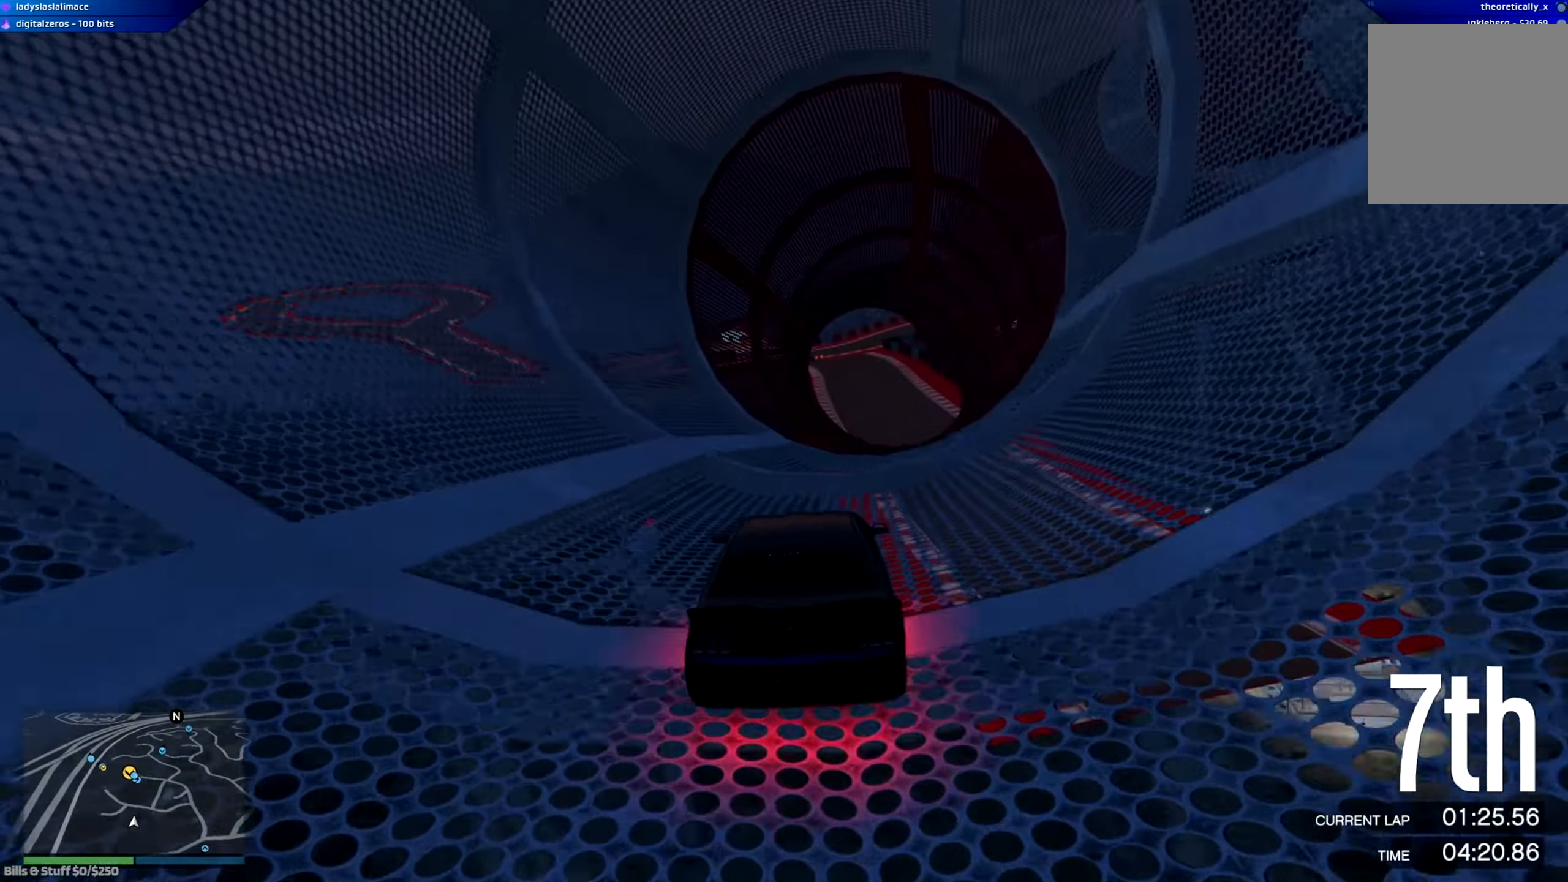
{"buttons": ["R2"], "left_stick": "center", "right_stick": "center", "events": [[84, "left_stick", "right"], [217, "left_stick", "center"]]}
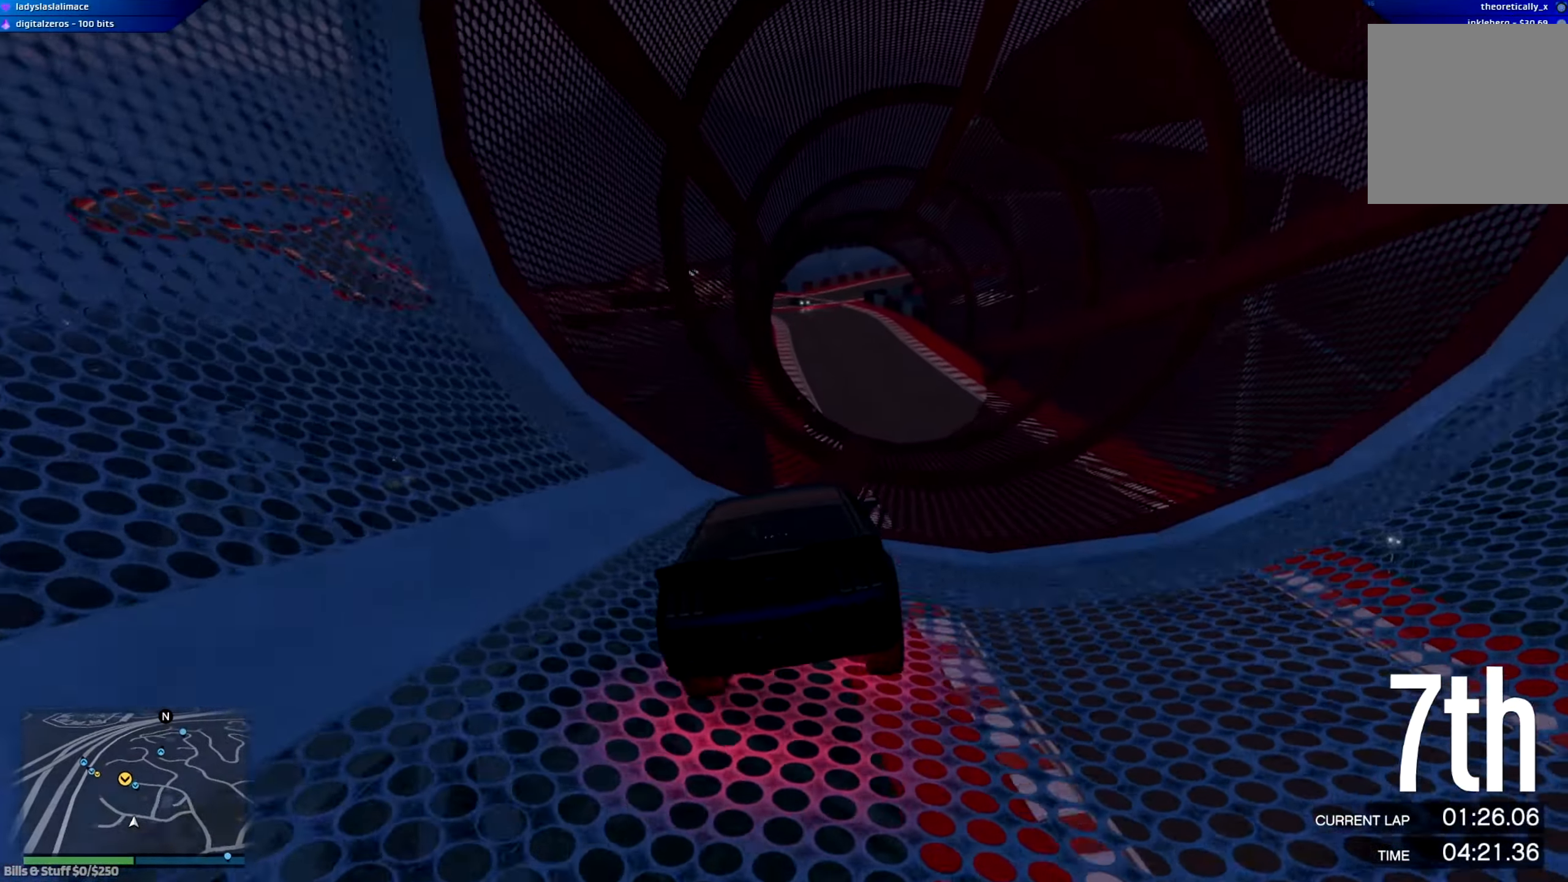
{"buttons": ["R2"], "left_stick": "center", "right_stick": "center", "events": [[167, "left_stick", "right"], [317, "left_stick", "center"]]}
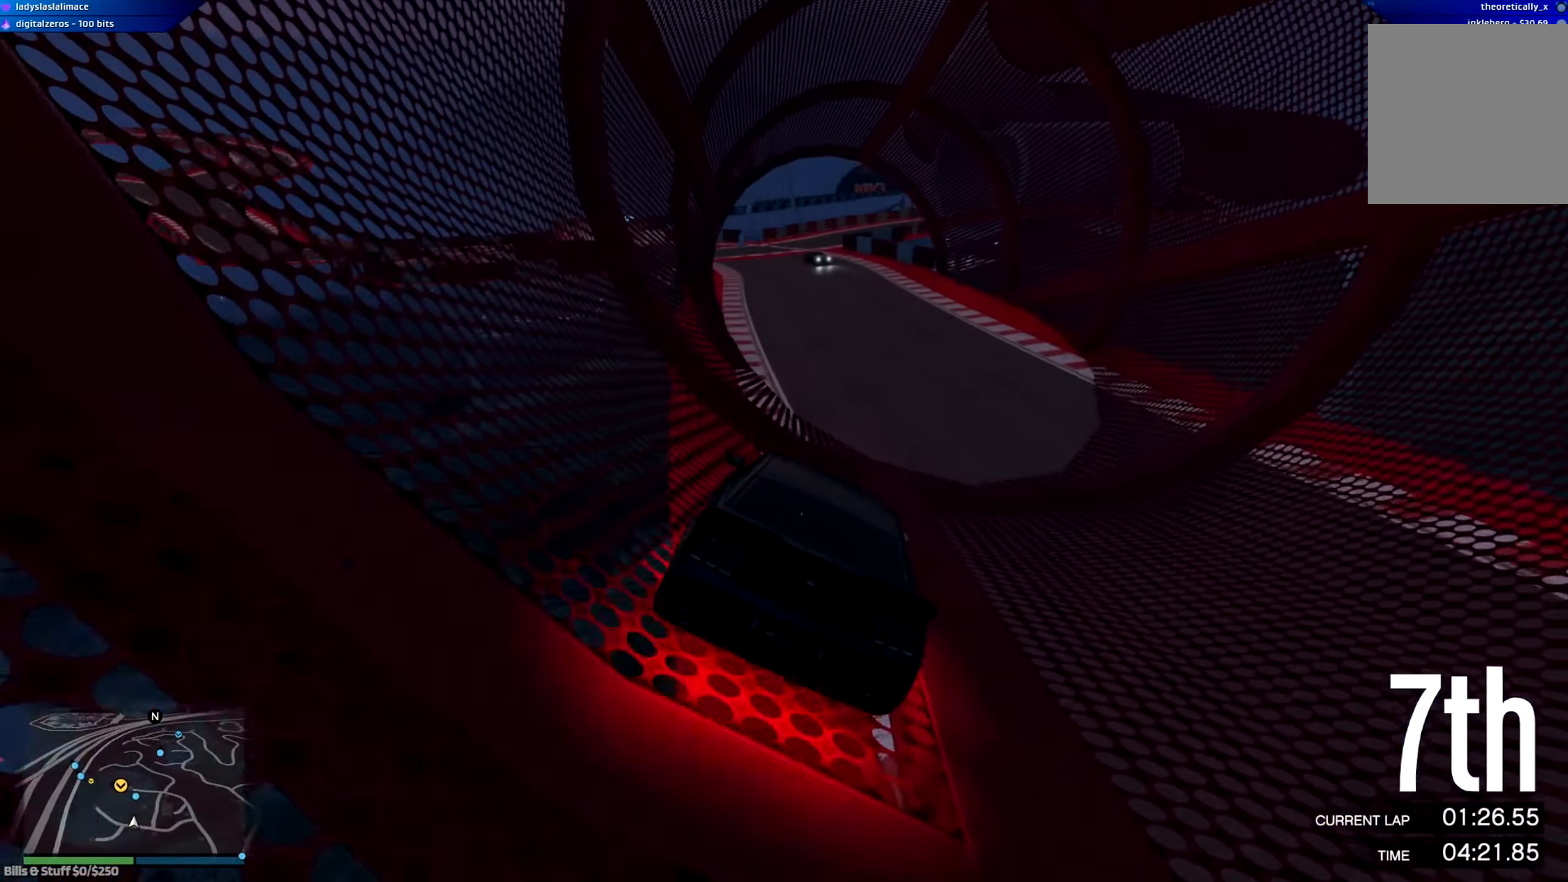
{"buttons": ["L2"], "left_stick": "up-left", "right_stick": "center", "events": [[217, "left_stick", "left"], [384, "L2", "down"], [434, "R2", "up"], [451, "left_stick", "up-left"]]}
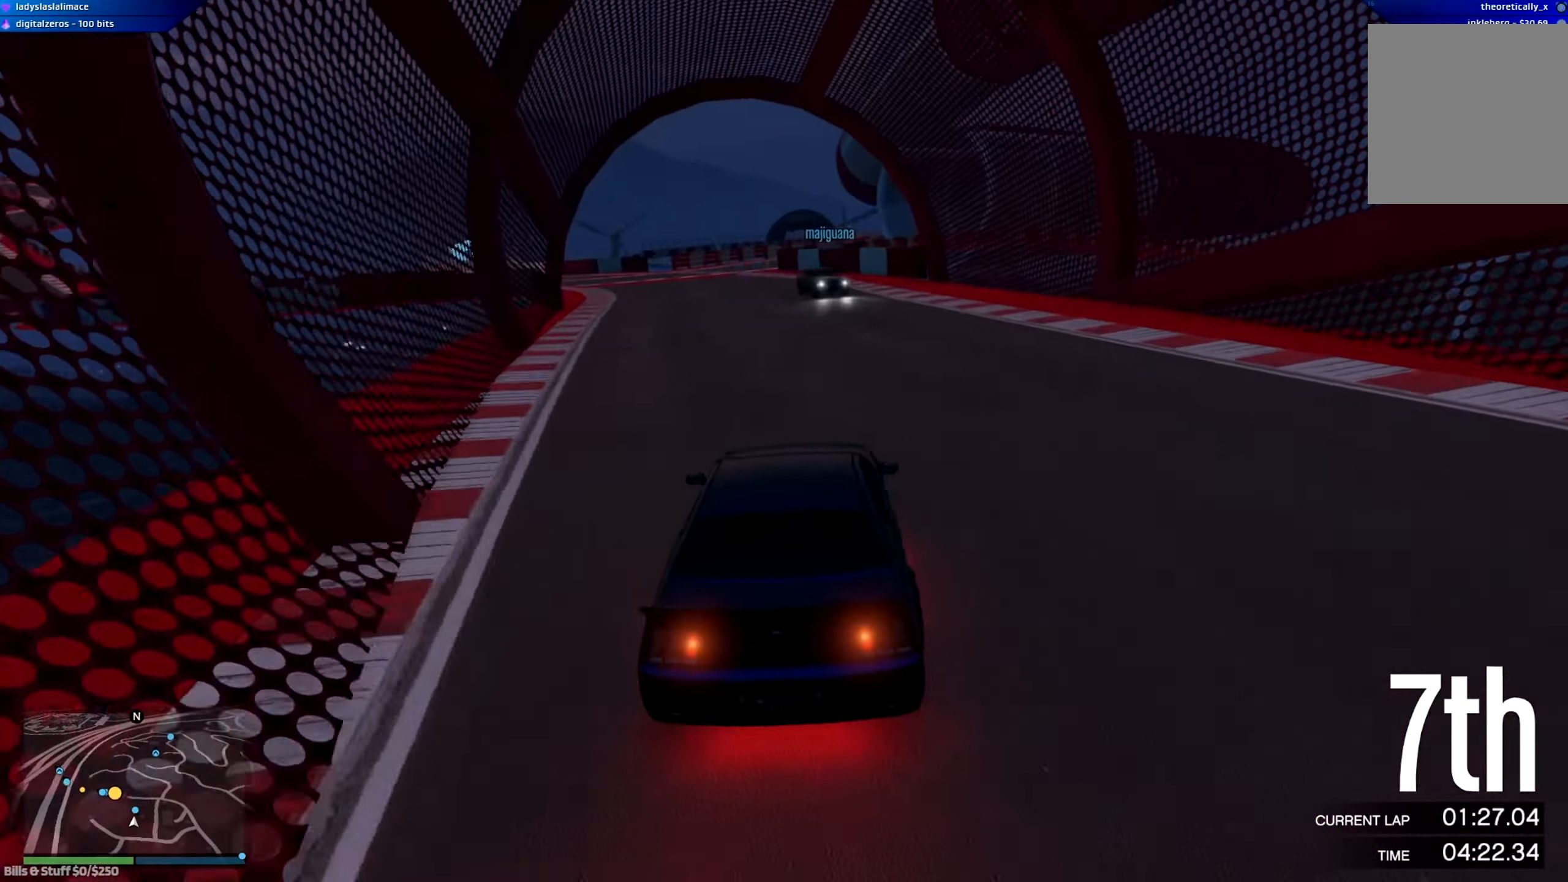
{"buttons": ["L2"], "left_stick": "left", "right_stick": "center", "events": [[334, "left_stick", "left"]]}
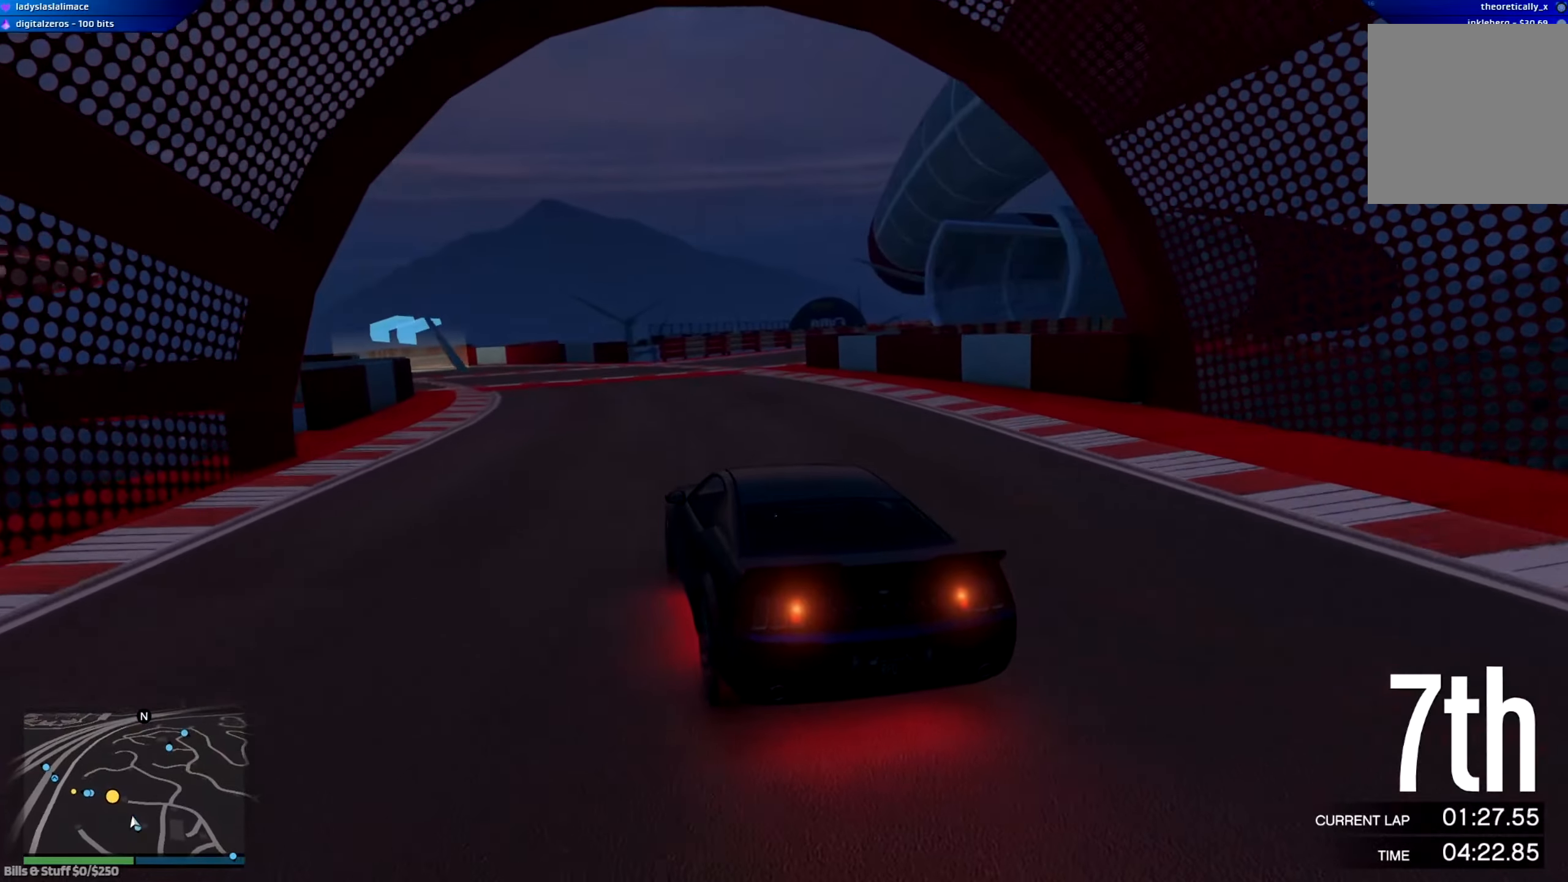
{"buttons": [], "left_stick": "left", "right_stick": "center", "events": [[283, "left_stick", "right"], [500, "L2", "up"], [500, "left_stick", "left"]]}
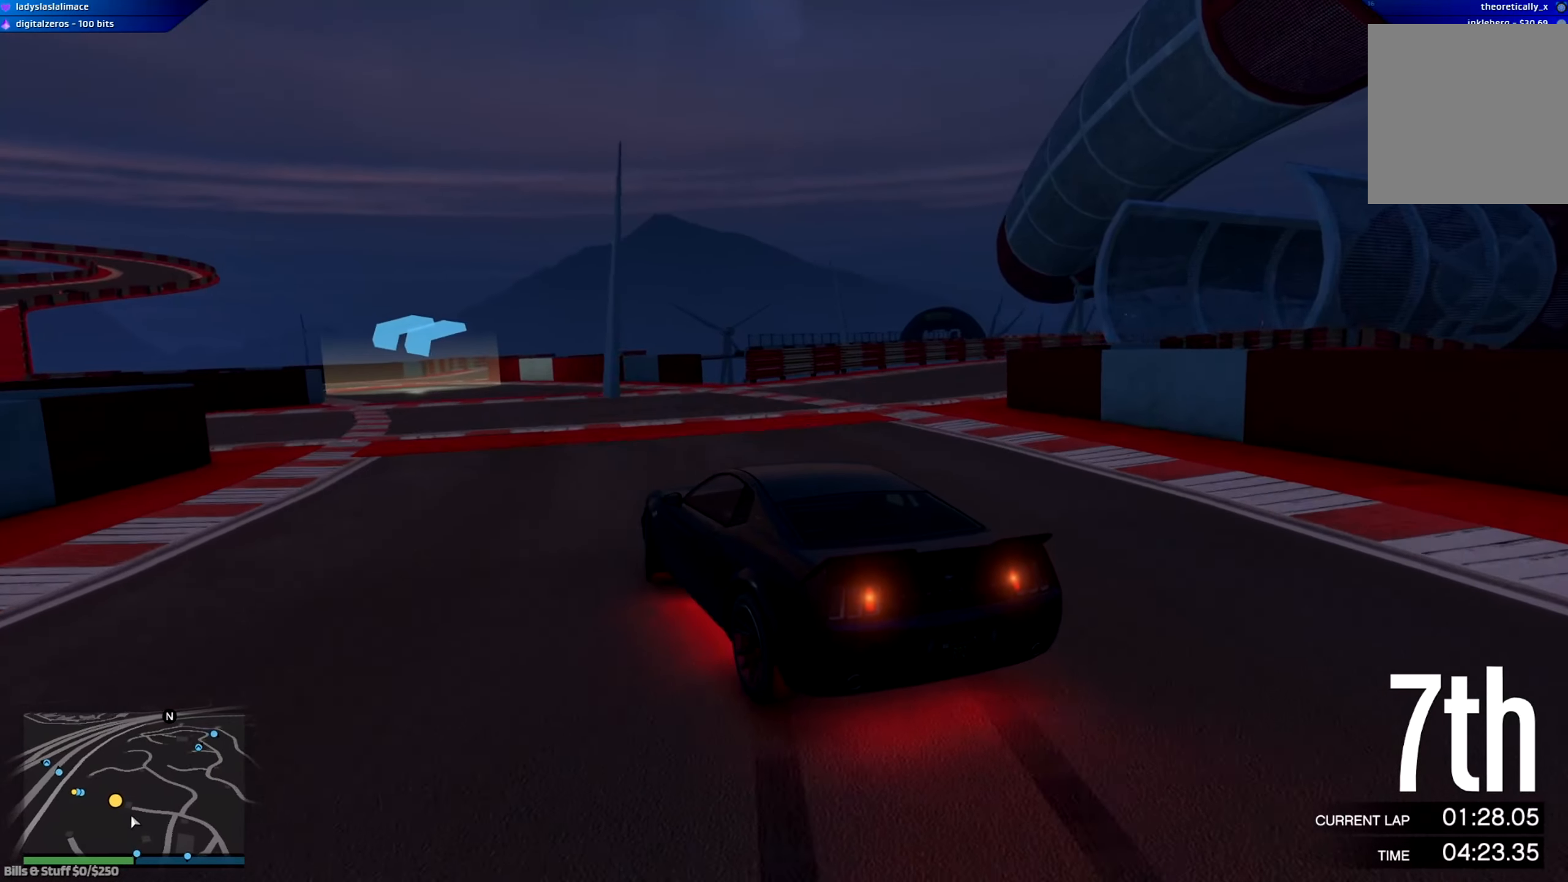
{"buttons": ["R2"], "left_stick": "center", "right_stick": "center", "events": [[200, "left_stick", "center"], [250, "left_stick", "left"], [384, "R2", "down"], [434, "left_stick", "center"]]}
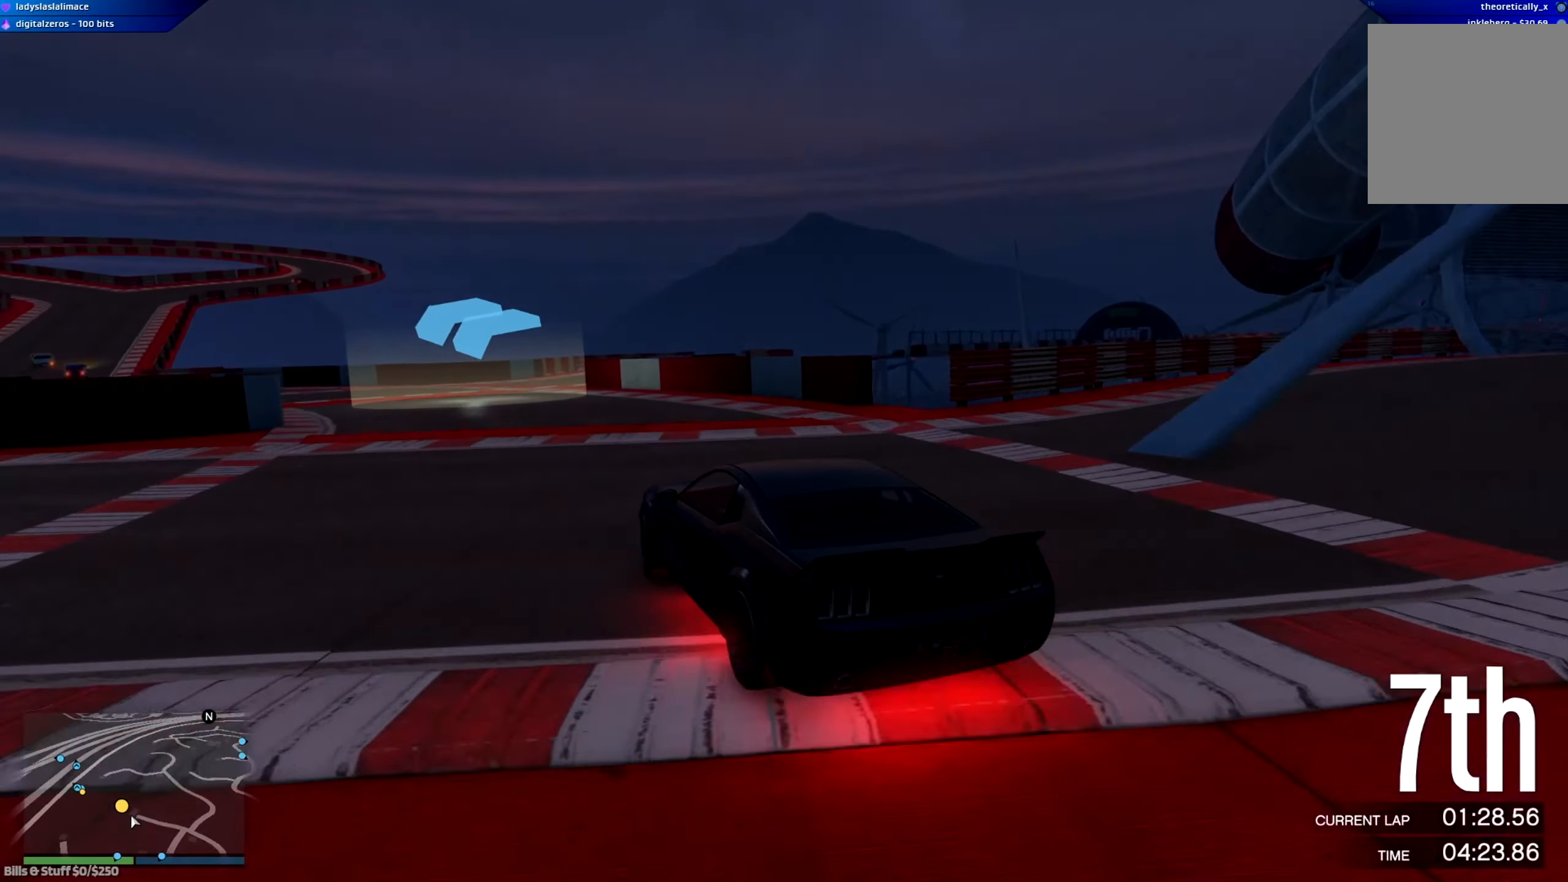
{"buttons": ["R2"], "left_stick": "left", "right_stick": "center", "events": [[16, "left_stick", "left"], [233, "left_stick", "center"], [283, "left_stick", "left"], [400, "left_stick", "center"], [483, "left_stick", "left"]]}
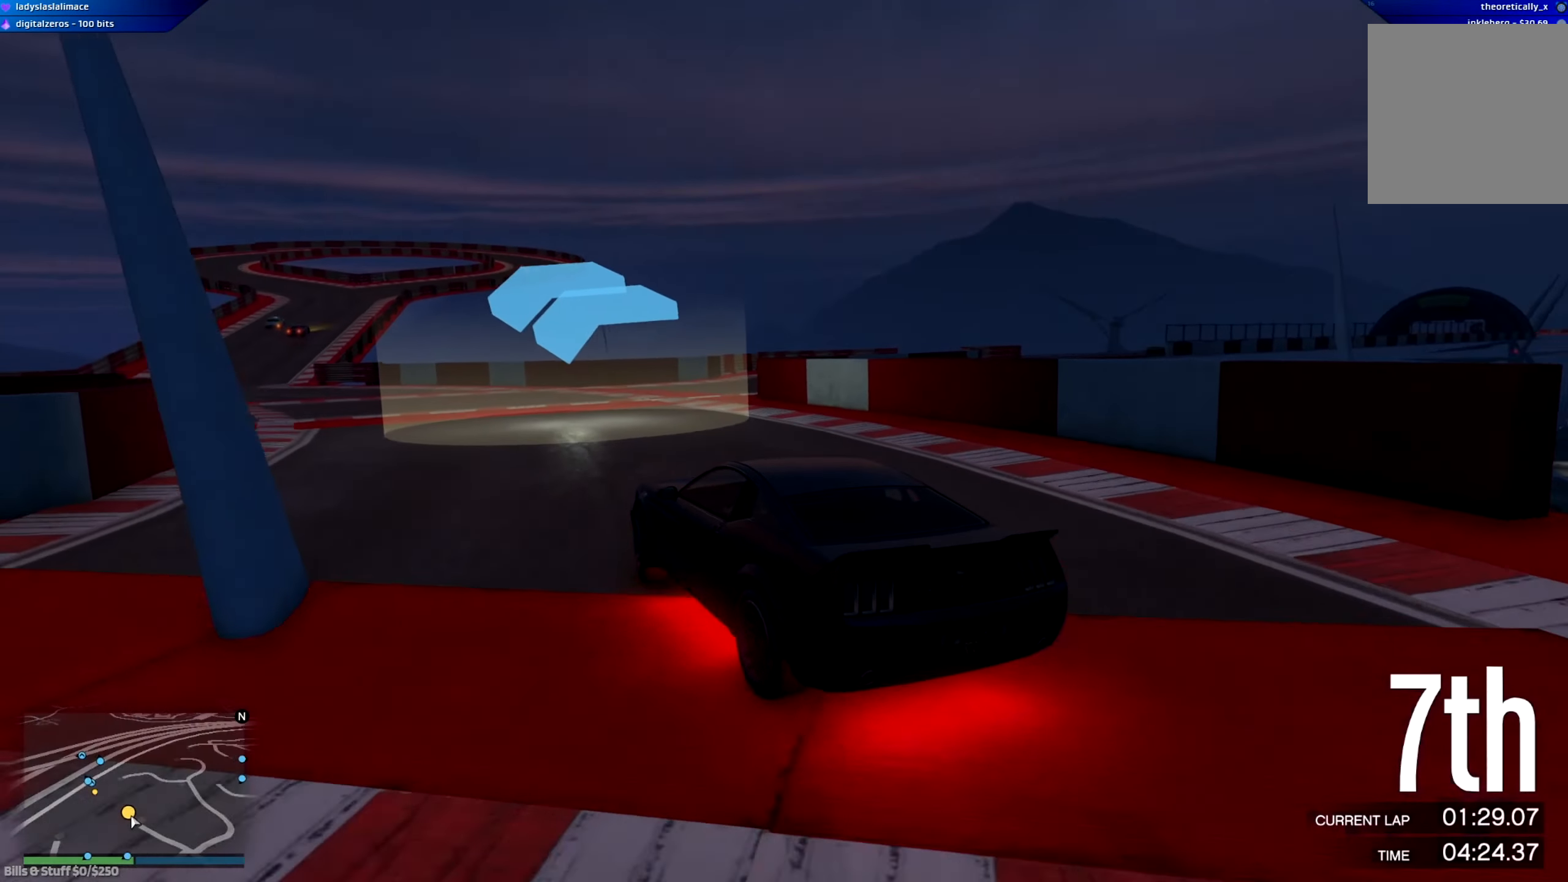
{"buttons": ["R2"], "left_stick": "right", "right_stick": "center", "events": [[150, "left_stick", "center"], [417, "left_stick", "right"]]}
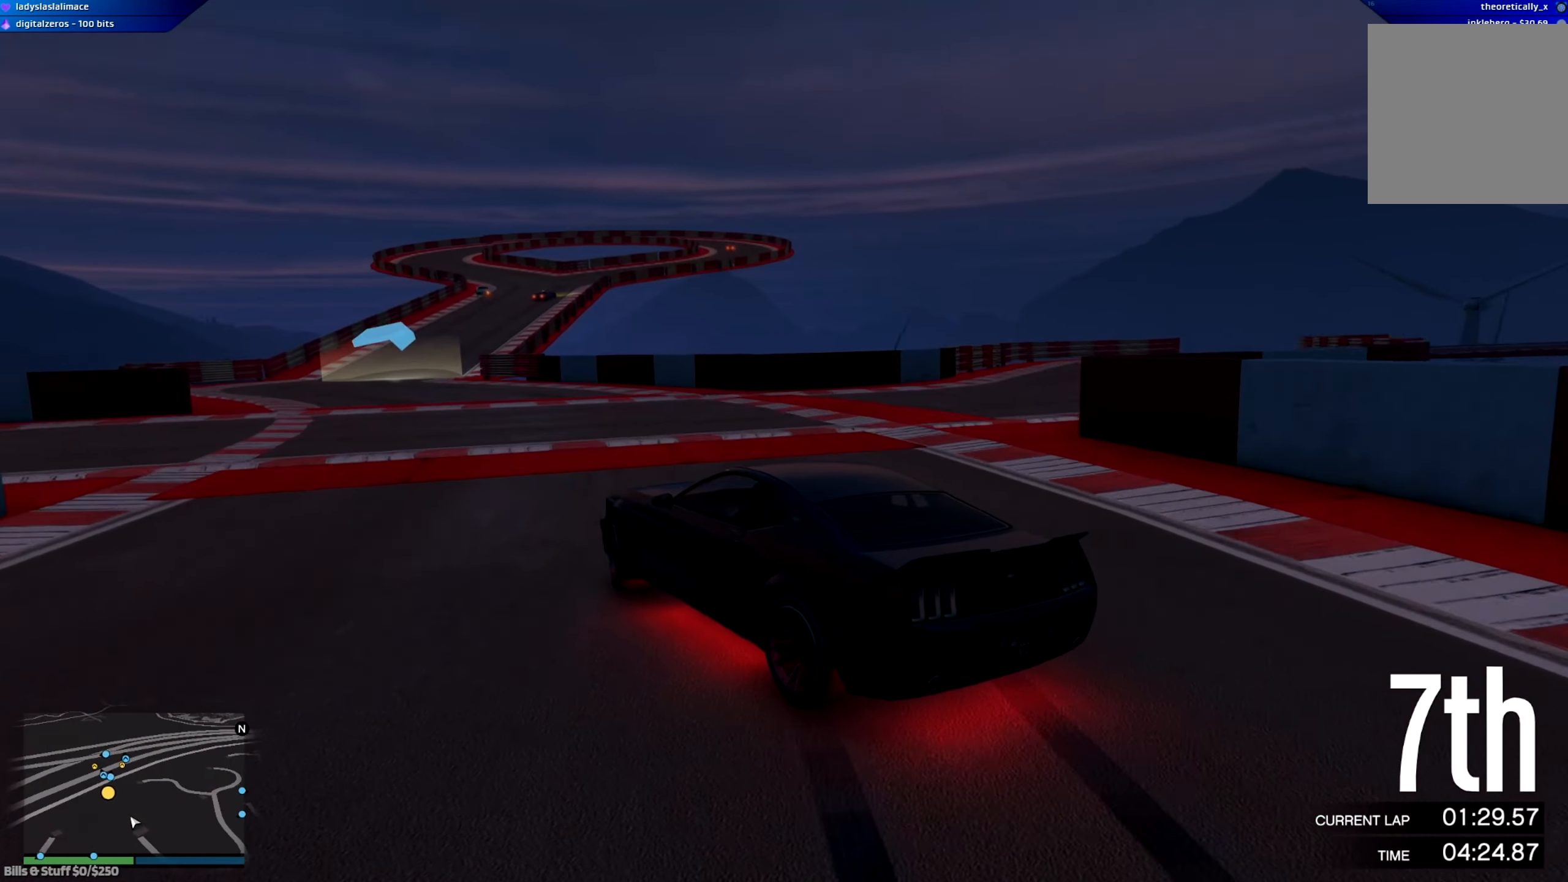
{"buttons": ["R2"], "left_stick": "up-left", "right_stick": "center", "events": [[216, "left_stick", "up-left"]]}
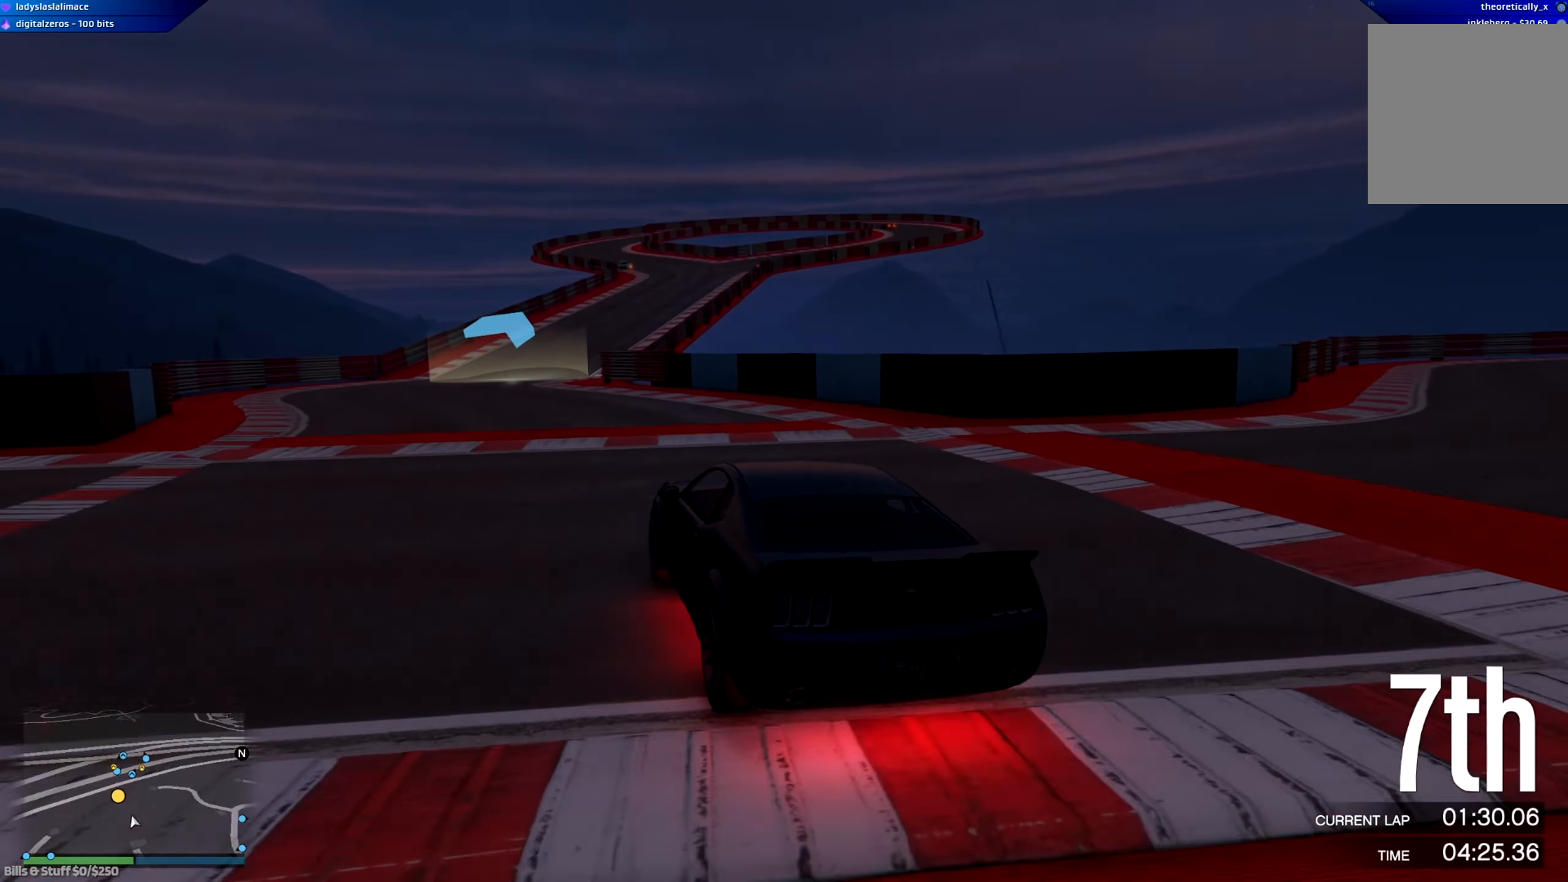
{"buttons": ["R2"], "left_stick": "center", "right_stick": "center", "events": [[83, "left_stick", "center"], [234, "left_stick", "left"], [417, "left_stick", "center"]]}
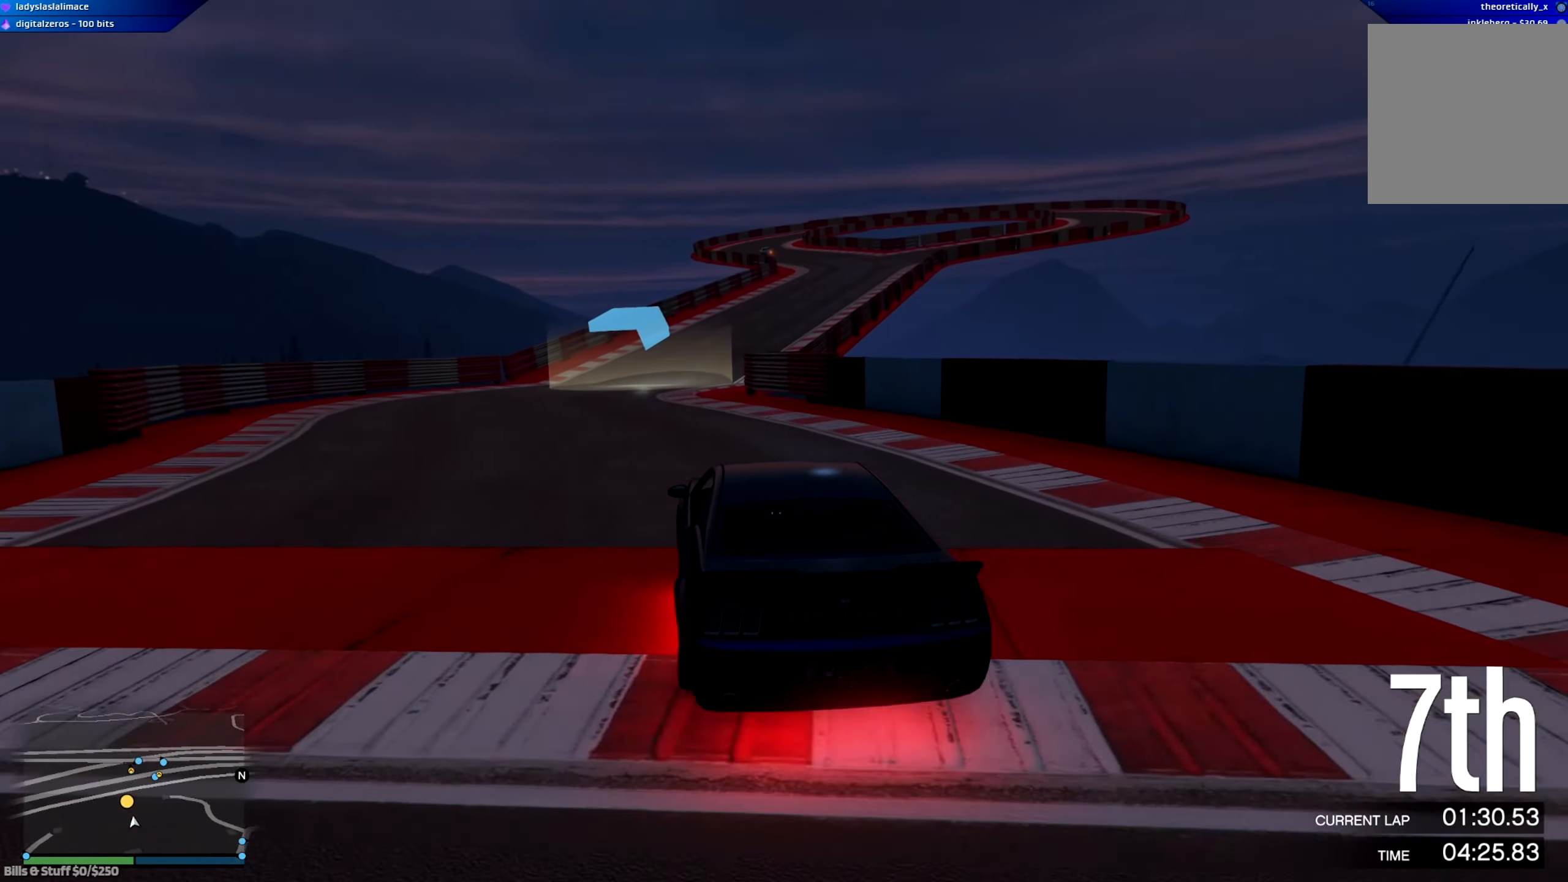
{"buttons": ["R2"], "left_stick": "center", "right_stick": "center", "events": [[300, "left_stick", "right"], [450, "left_stick", "center"]]}
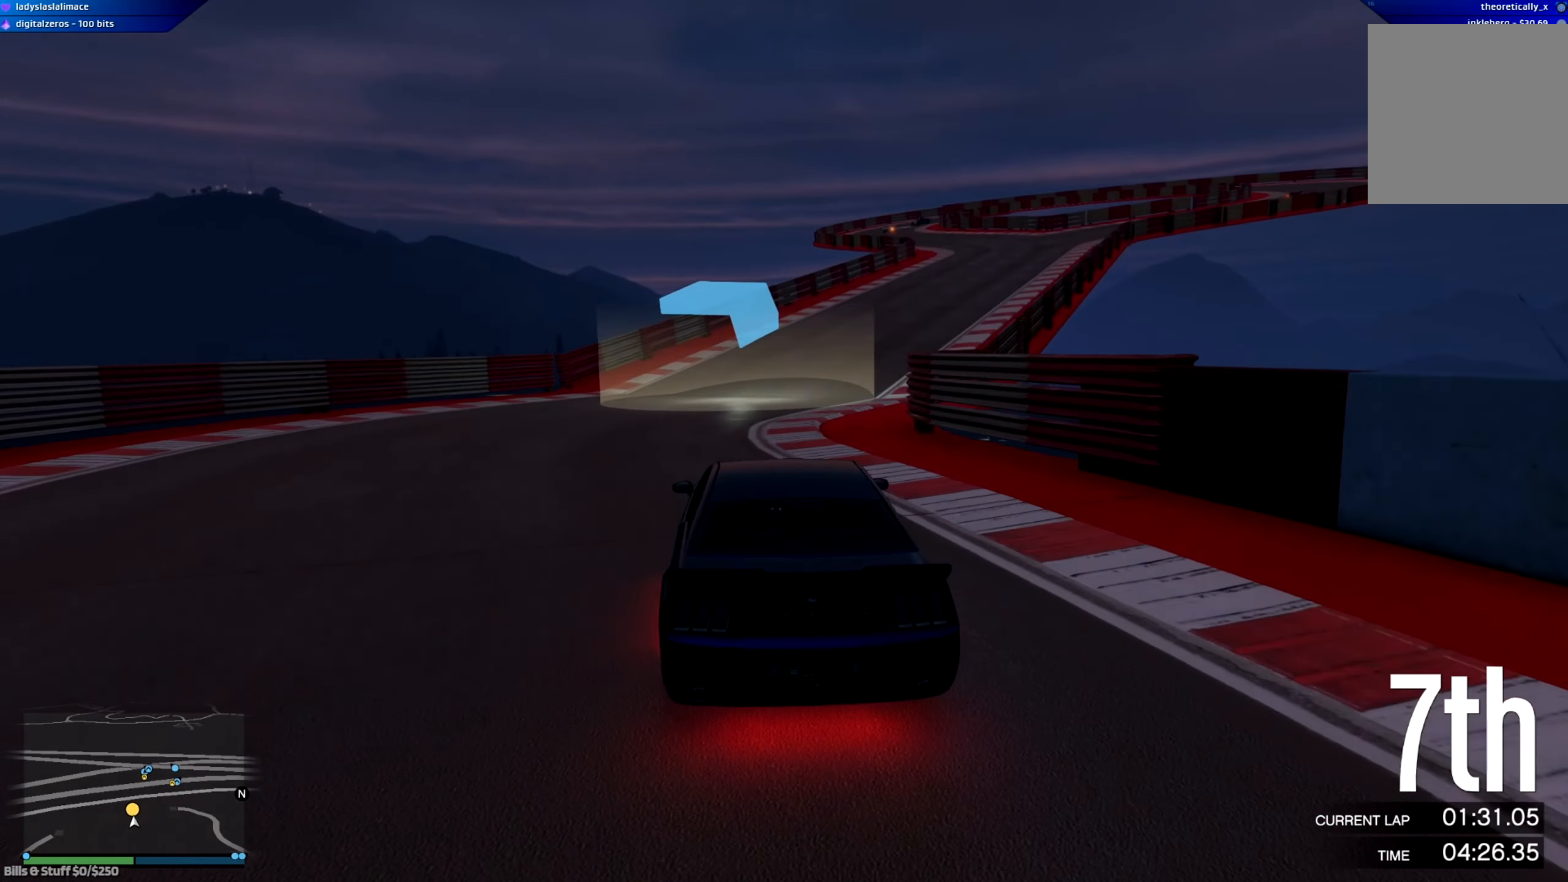
{"buttons": ["R2"], "left_stick": "center", "right_stick": "center", "events": [[100, "left_stick", "right"], [317, "left_stick", "center"]]}
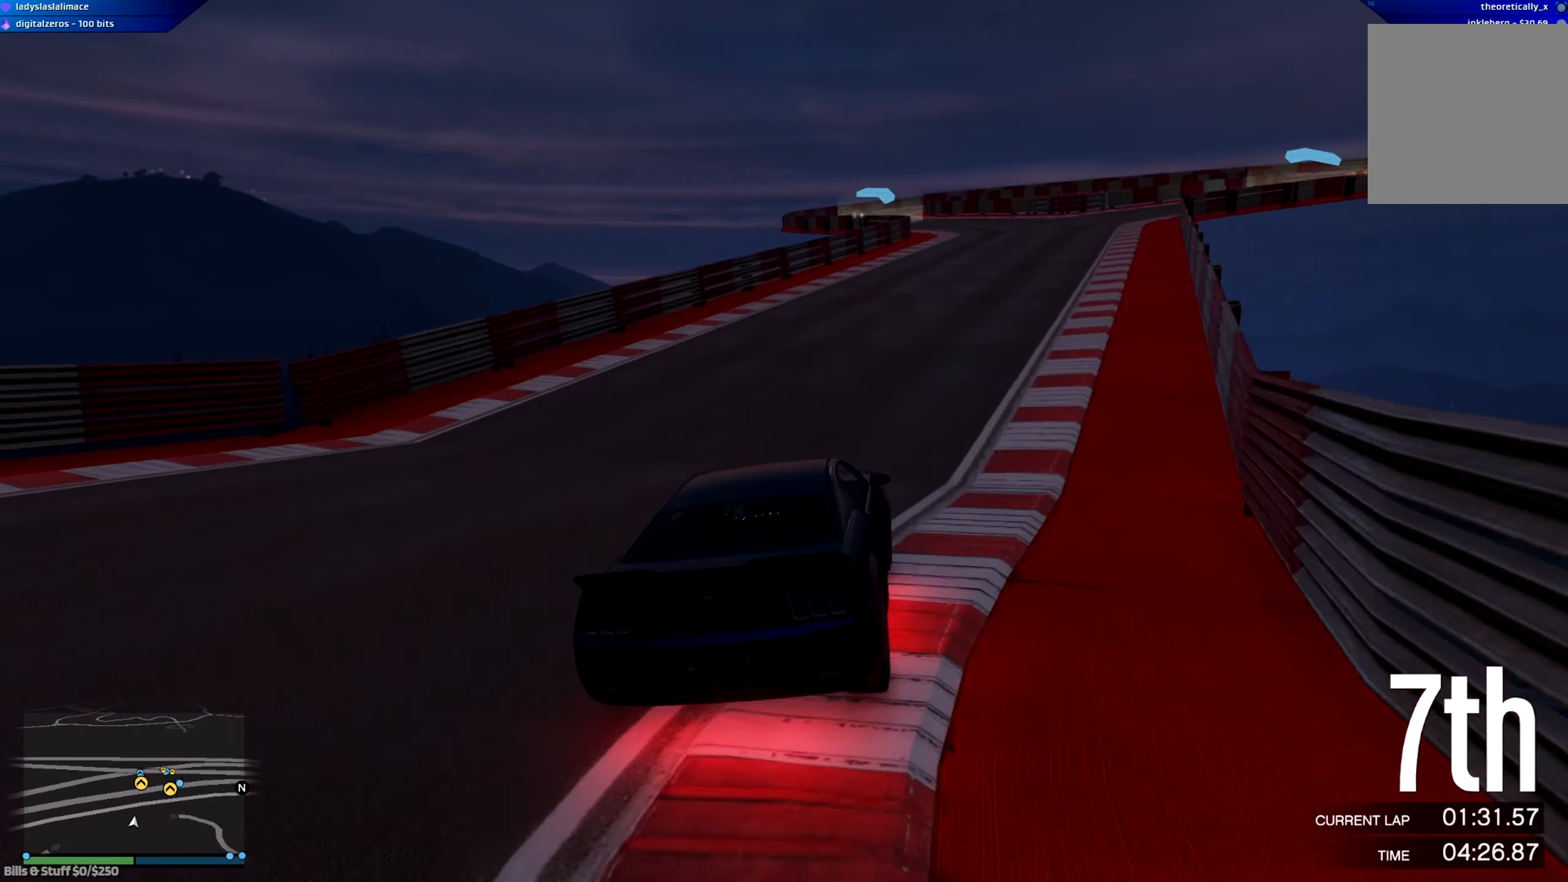
{"buttons": ["R2"], "left_stick": "right", "right_stick": "center", "events": [[133, "left_stick", "right"], [317, "left_stick", "center"], [450, "left_stick", "right"]]}
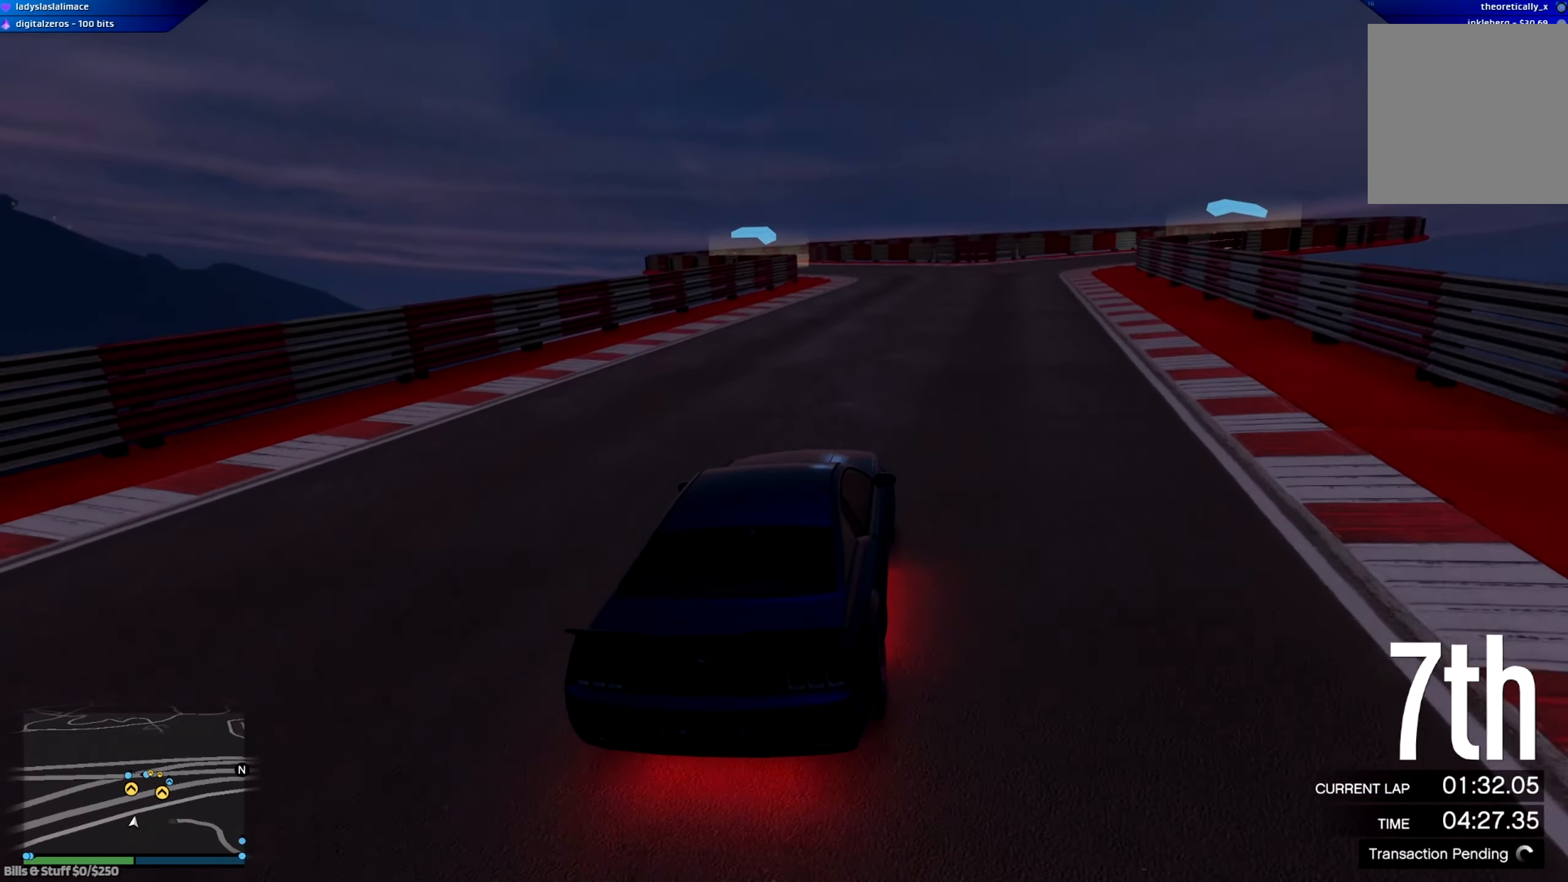
{"buttons": ["R2"], "left_stick": "center", "right_stick": "center", "events": [[150, "left_stick", "center"], [234, "left_stick", "right"], [500, "left_stick", "center"]]}
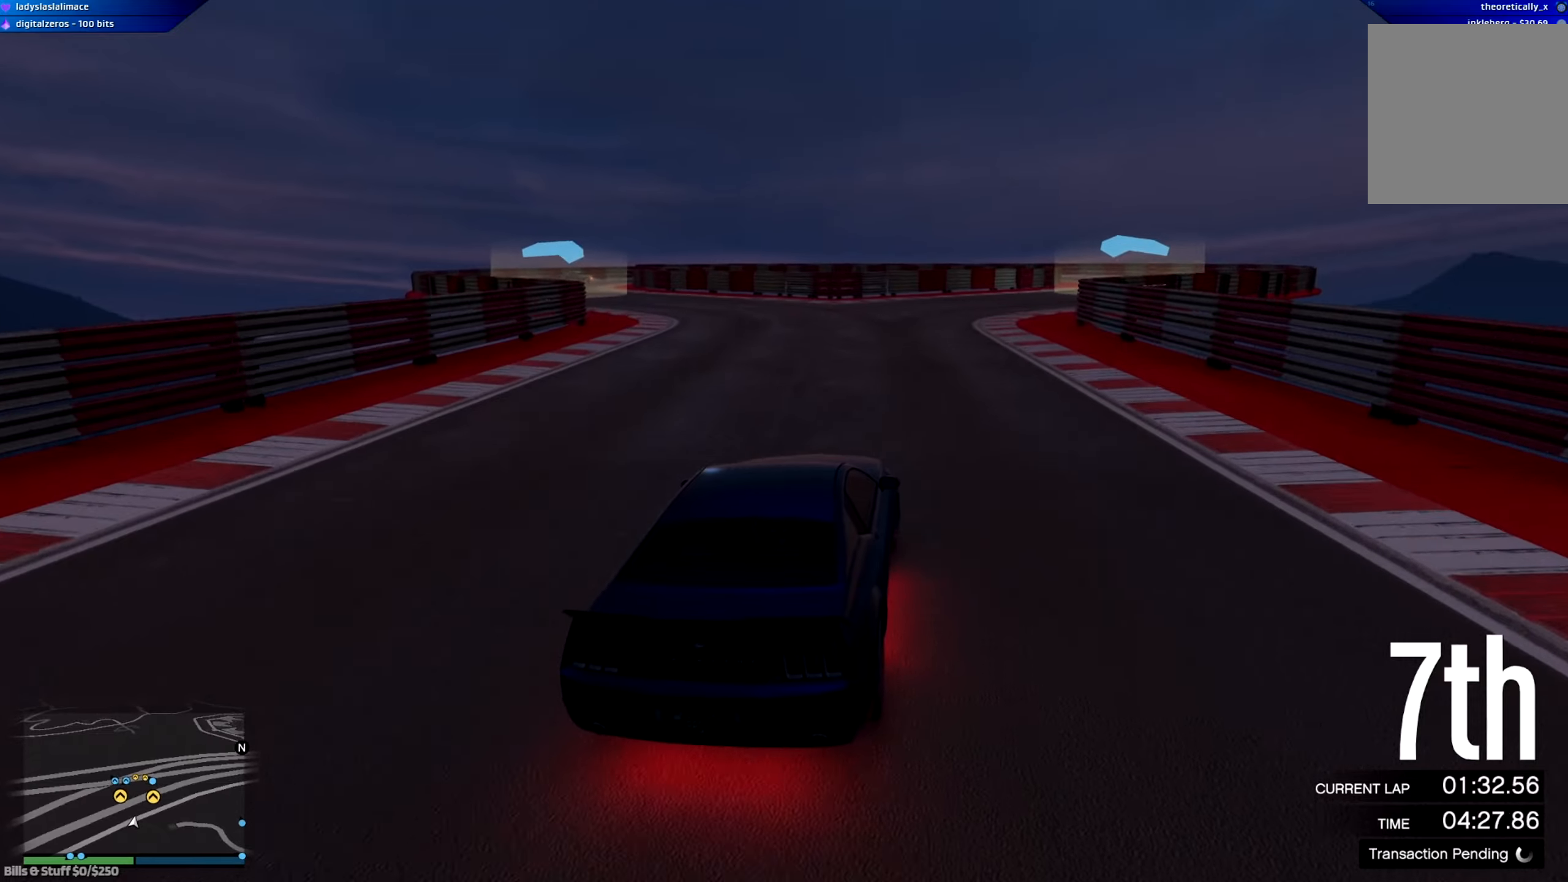
{"buttons": ["R2"], "left_stick": "right", "right_stick": "center", "events": [[150, "left_stick", "right"], [333, "left_stick", "center"], [434, "left_stick", "right"]]}